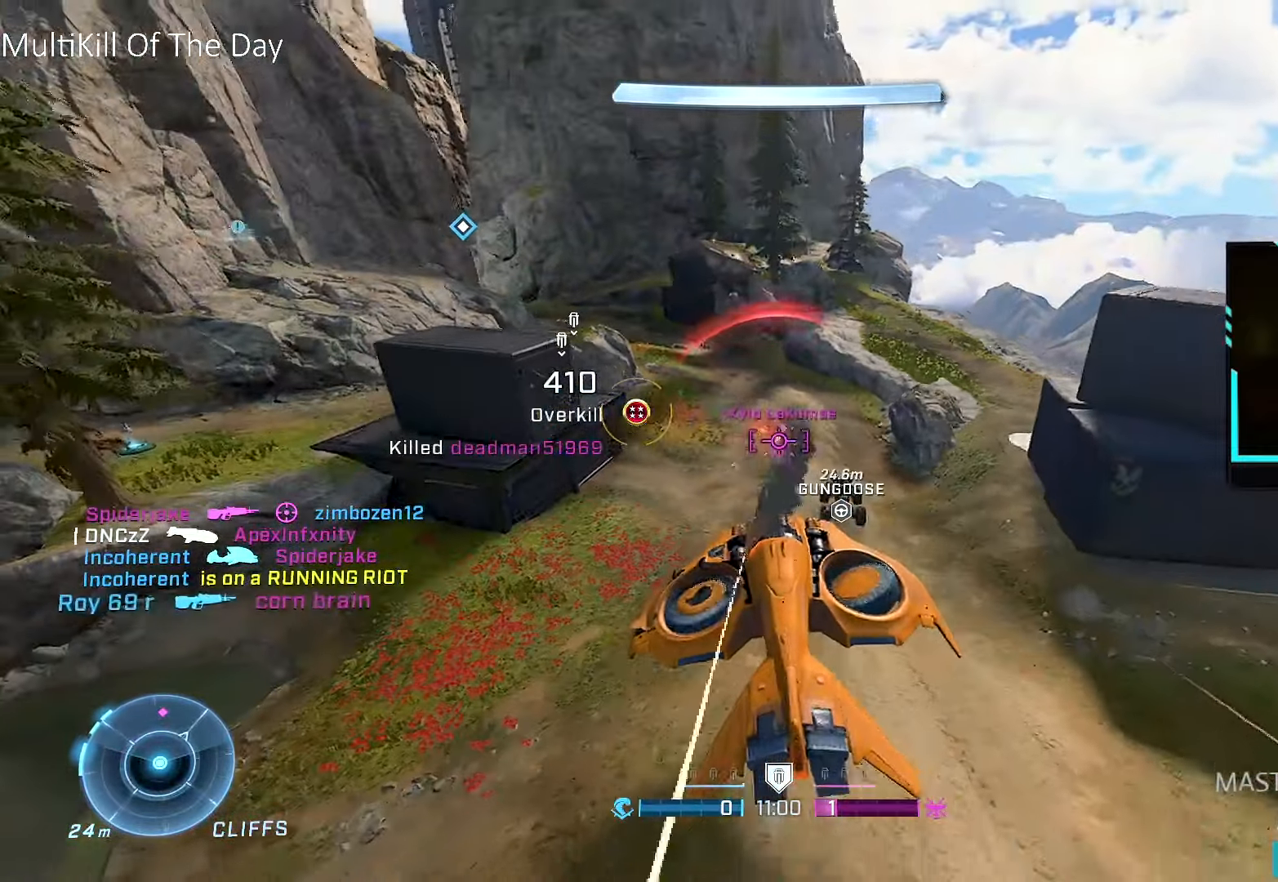
Gameplay with a controller (Xbox layout); each line is a JSON object with the inputs held at the frame after it. "events" lists button and stick changes between this image and that frame as [ms after this image, input, new state], when the widget could be followed in between.
{"buttons": ["R2"], "left_stick": "up", "right_stick": "center", "events": [[17, "right_stick", "center"], [100, "right_stick", "up-right"], [200, "right_stick", "center"], [217, "left_stick", "up"]]}
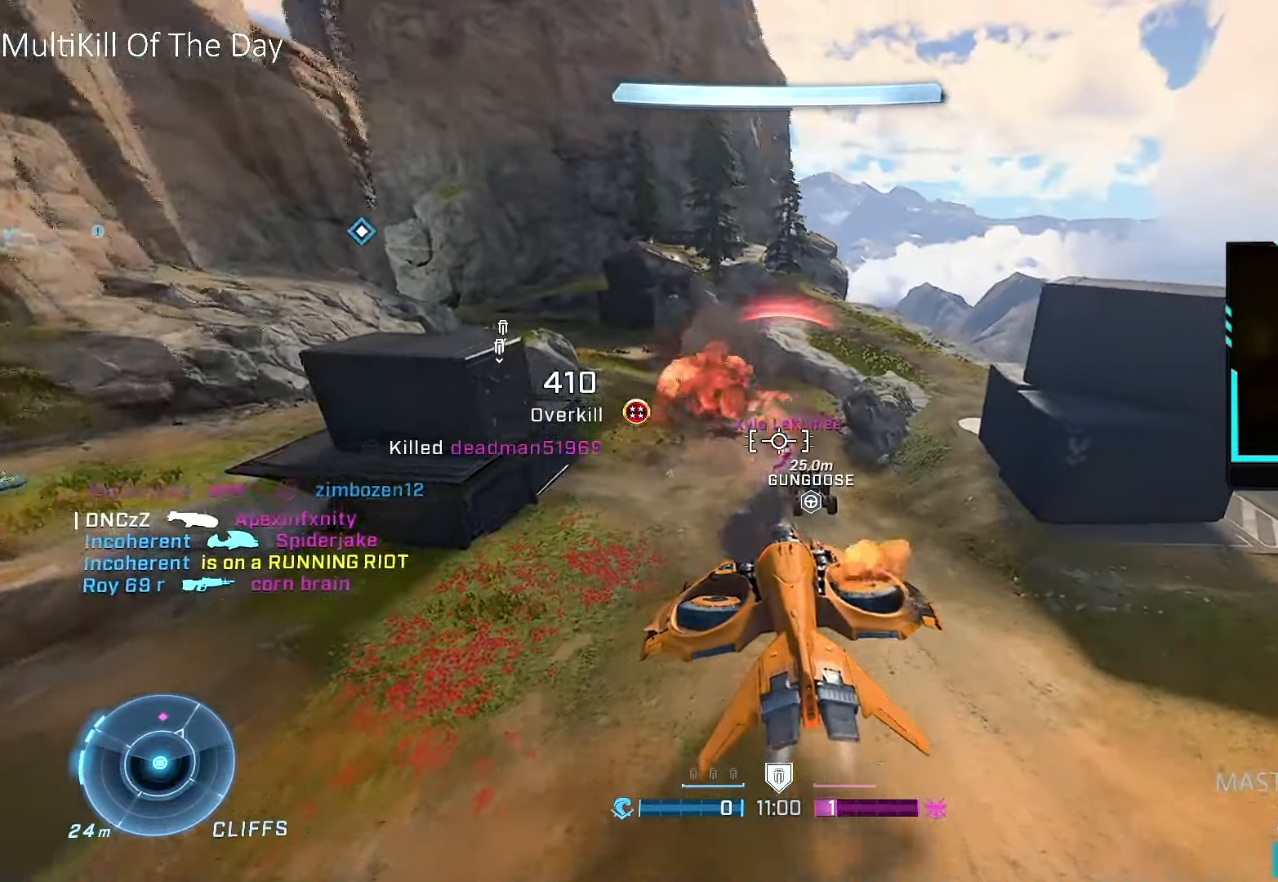
{"buttons": ["R1"], "left_stick": "up", "right_stick": "left", "events": [[150, "left_stick", "up-left"], [217, "right_stick", "down-right"], [317, "right_stick", "center"], [367, "right_stick", "left"], [417, "R2", "up"], [450, "R1", "down"], [467, "left_stick", "up"]]}
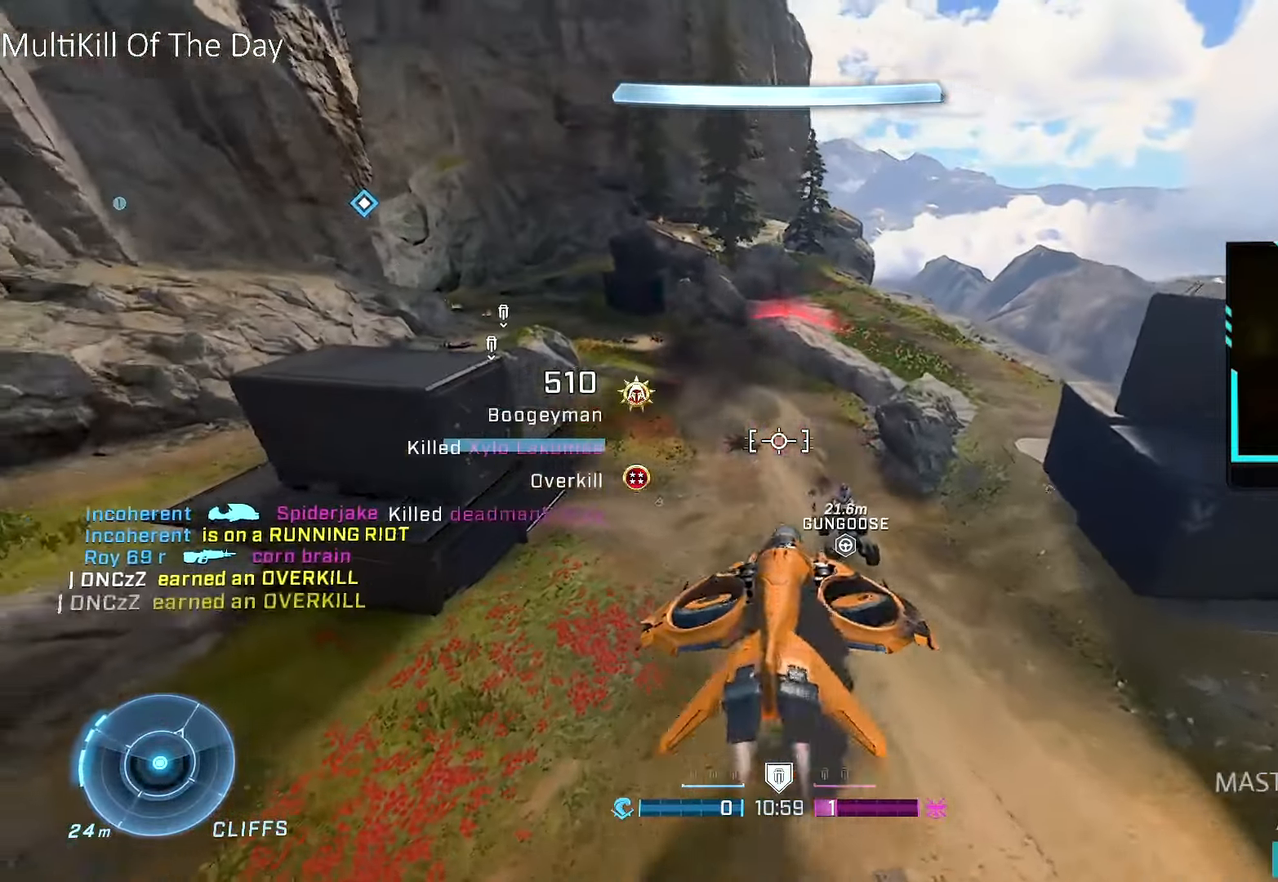
{"buttons": ["R1"], "left_stick": "up", "right_stick": "left", "events": [[67, "right_stick", "up-left"], [384, "right_stick", "center"], [450, "right_stick", "left"]]}
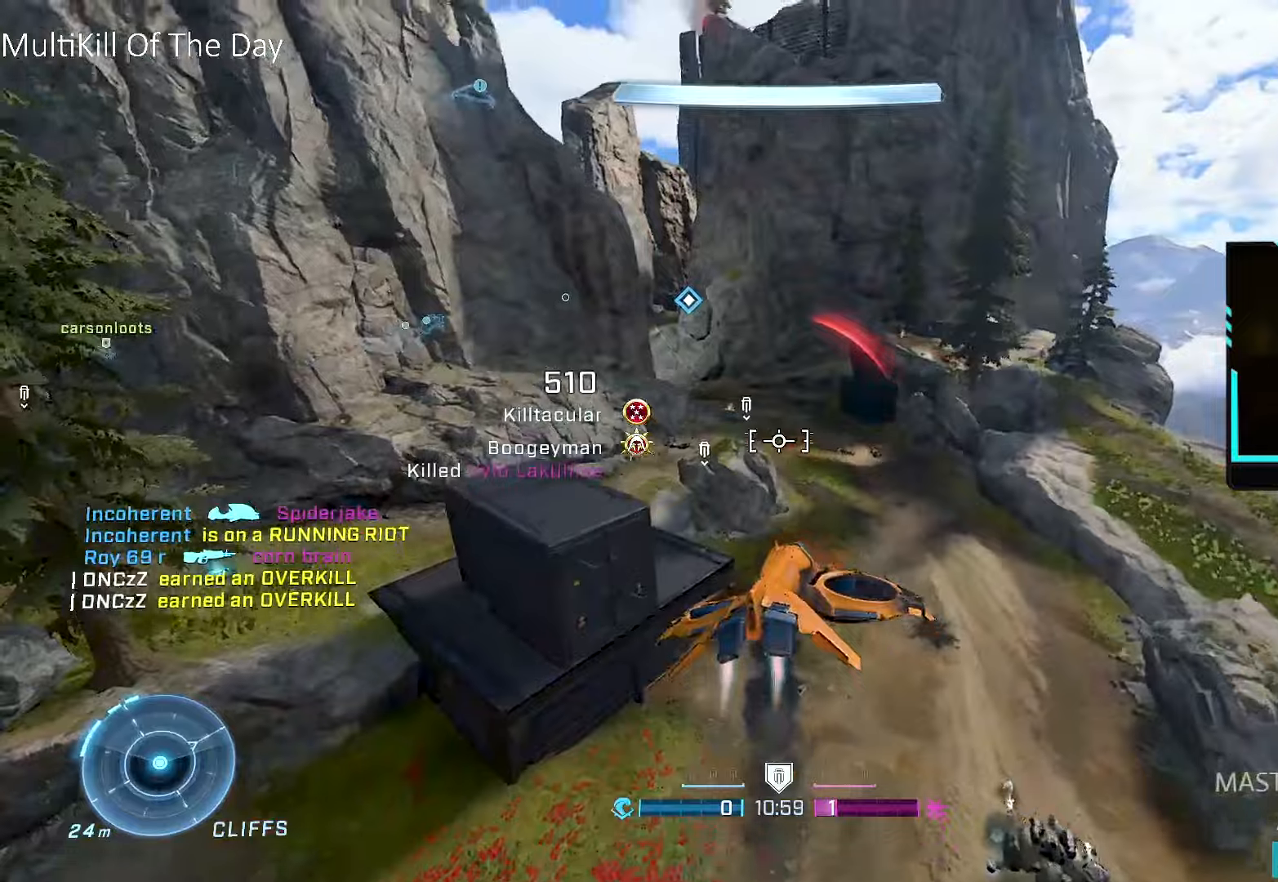
{"buttons": ["R1"], "left_stick": "up", "right_stick": "center", "events": [[100, "right_stick", "up-left"], [217, "right_stick", "center"], [317, "right_stick", "up-left"], [467, "right_stick", "center"]]}
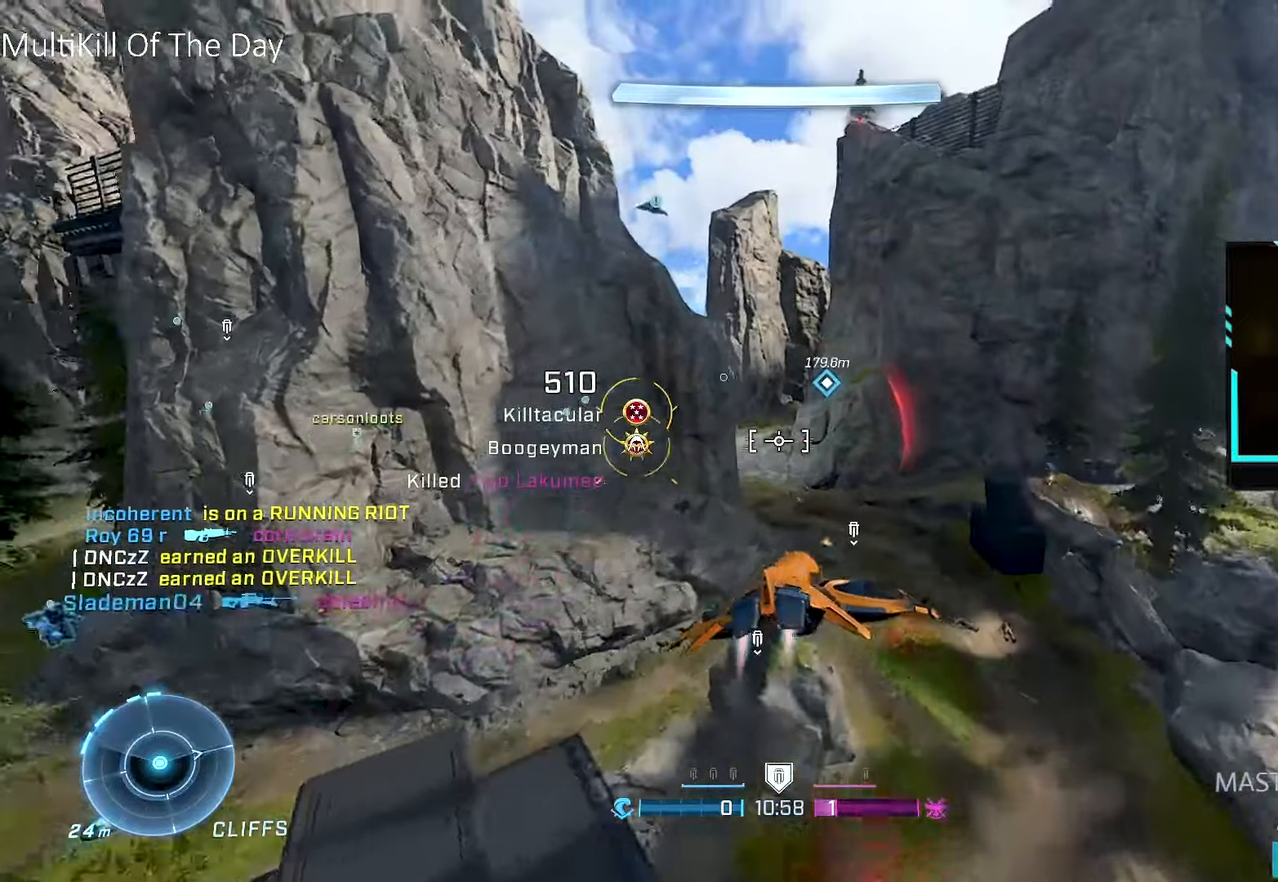
{"buttons": [], "left_stick": "up-right", "right_stick": "down-left", "events": [[134, "right_stick", "down-left"], [367, "left_stick", "up-right"], [467, "R1", "up"]]}
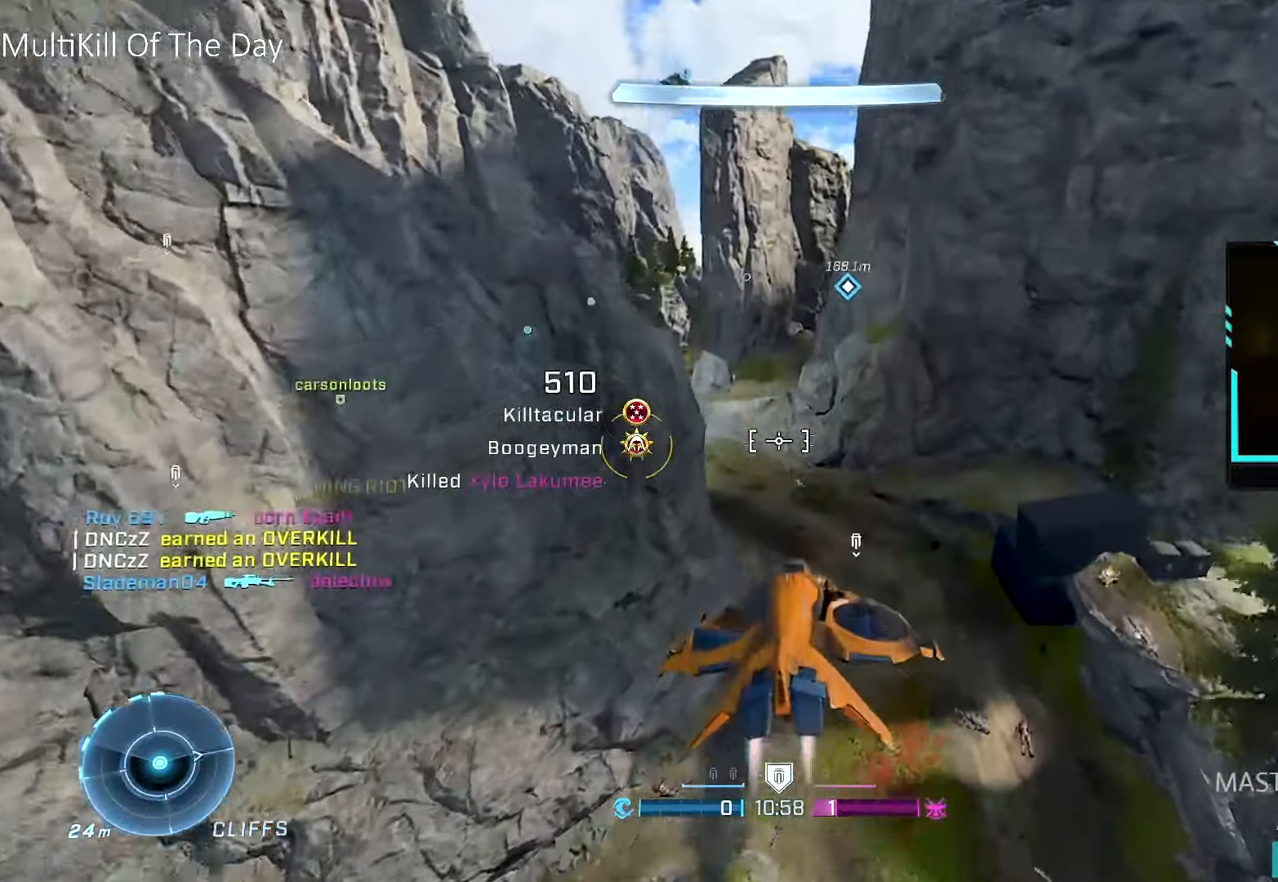
{"buttons": [], "left_stick": "down-right", "right_stick": "left", "events": [[67, "L1", "down"], [100, "right_stick", "center"], [184, "right_stick", "left"], [200, "L1", "up"], [484, "left_stick", "down-right"]]}
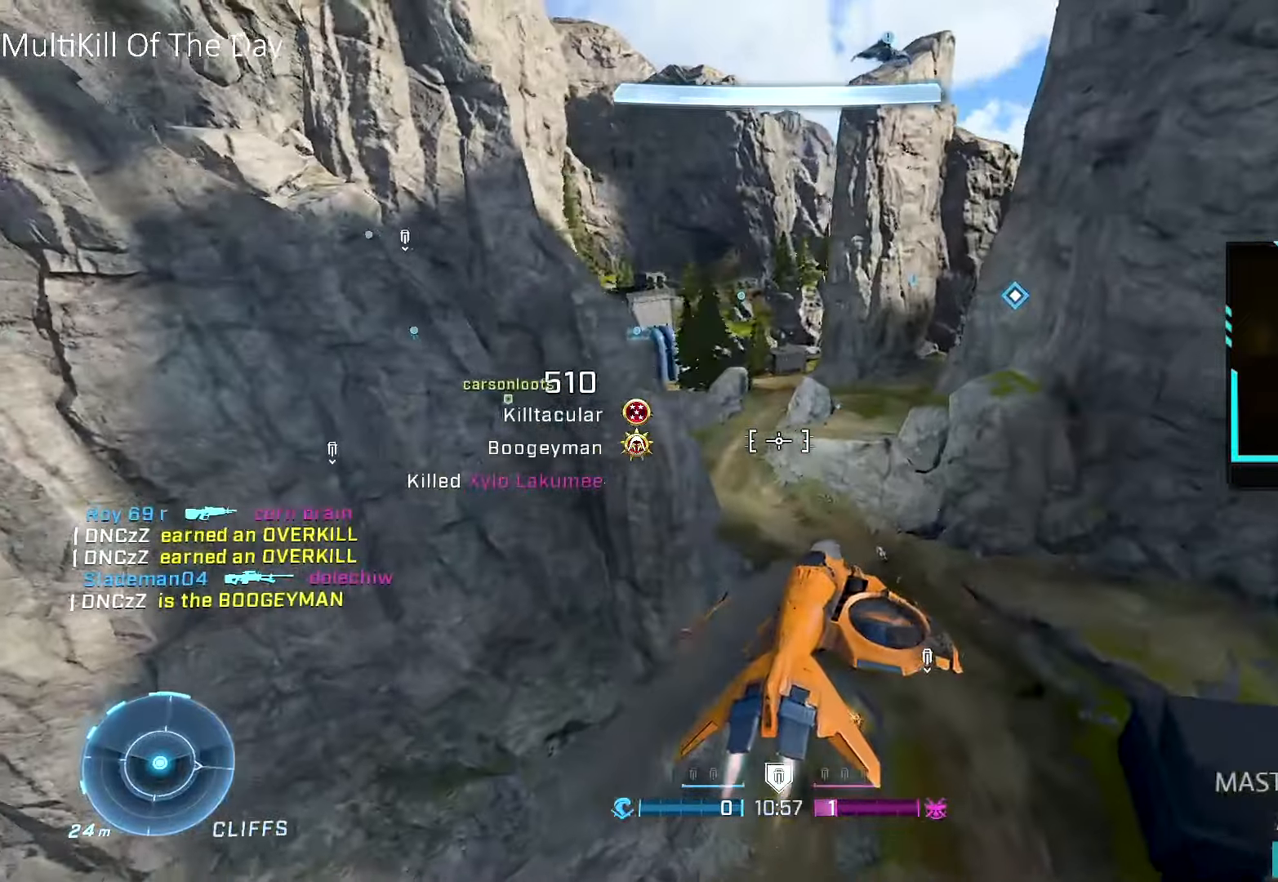
{"buttons": [], "left_stick": "left", "right_stick": "left", "events": [[100, "left_stick", "down-left"], [417, "left_stick", "left"]]}
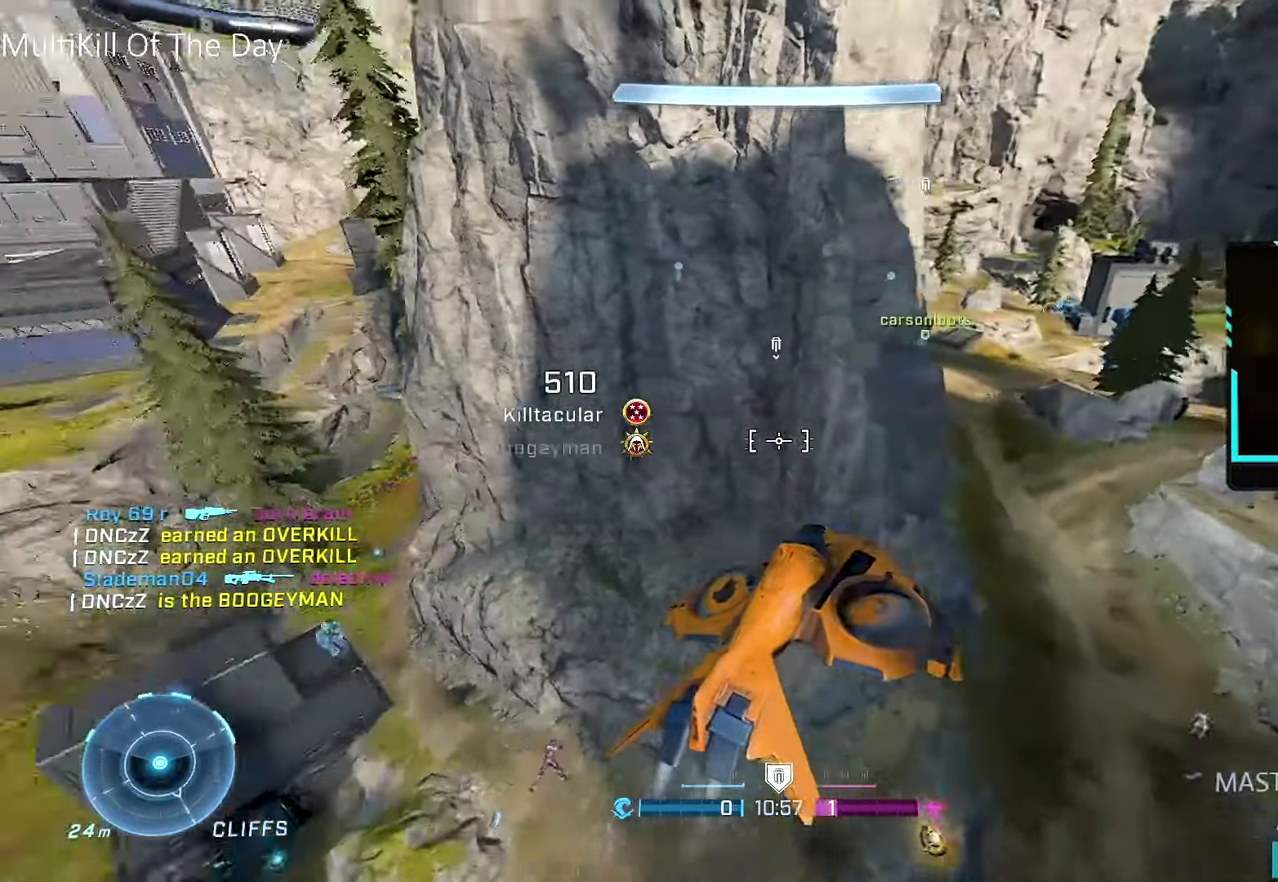
{"buttons": [], "left_stick": "left", "right_stick": "left", "events": [[117, "right_stick", "center"], [167, "Y", "down"], [234, "Y", "up"], [317, "right_stick", "left"]]}
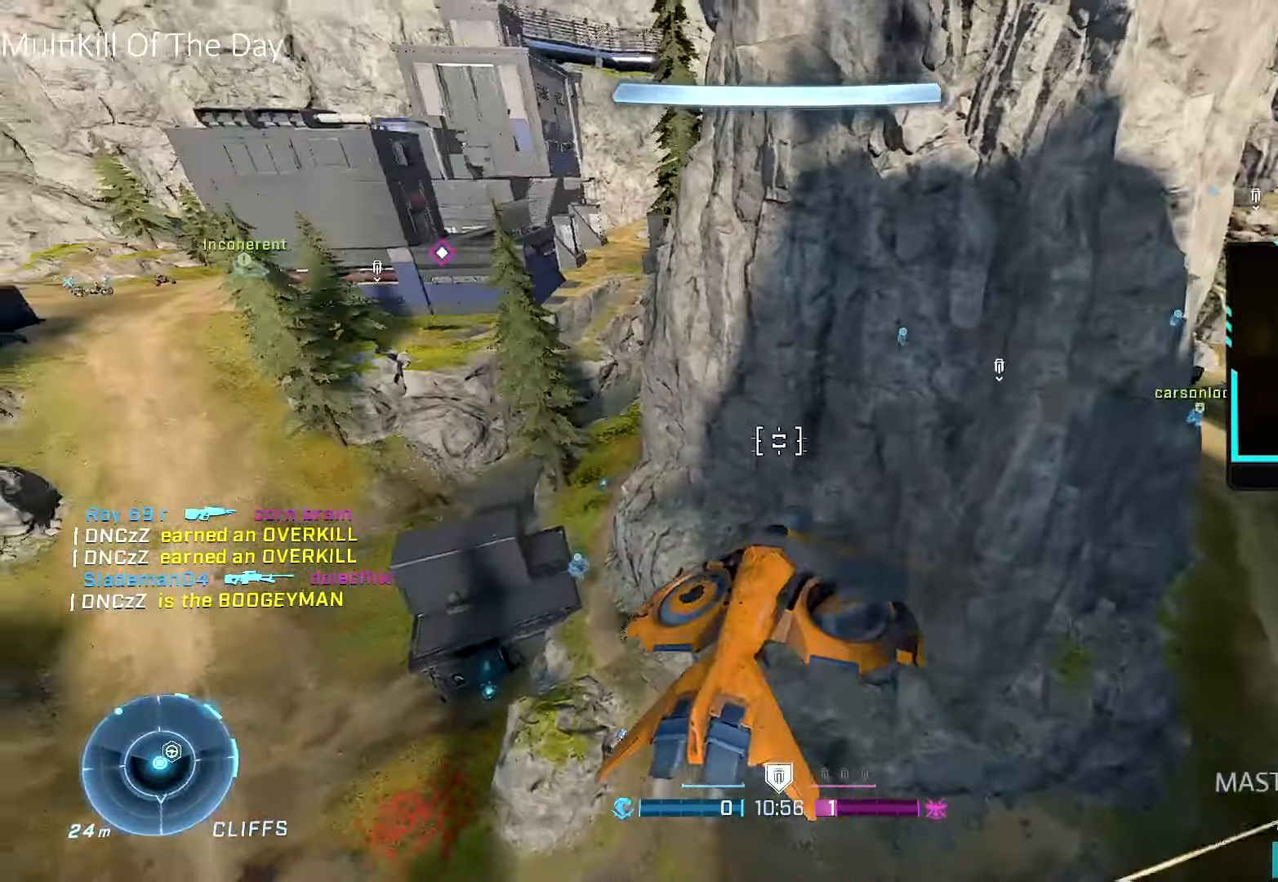
{"buttons": [], "left_stick": "up", "right_stick": "center", "events": [[67, "left_stick", "up-left"], [234, "left_stick", "up"], [284, "right_stick", "center"]]}
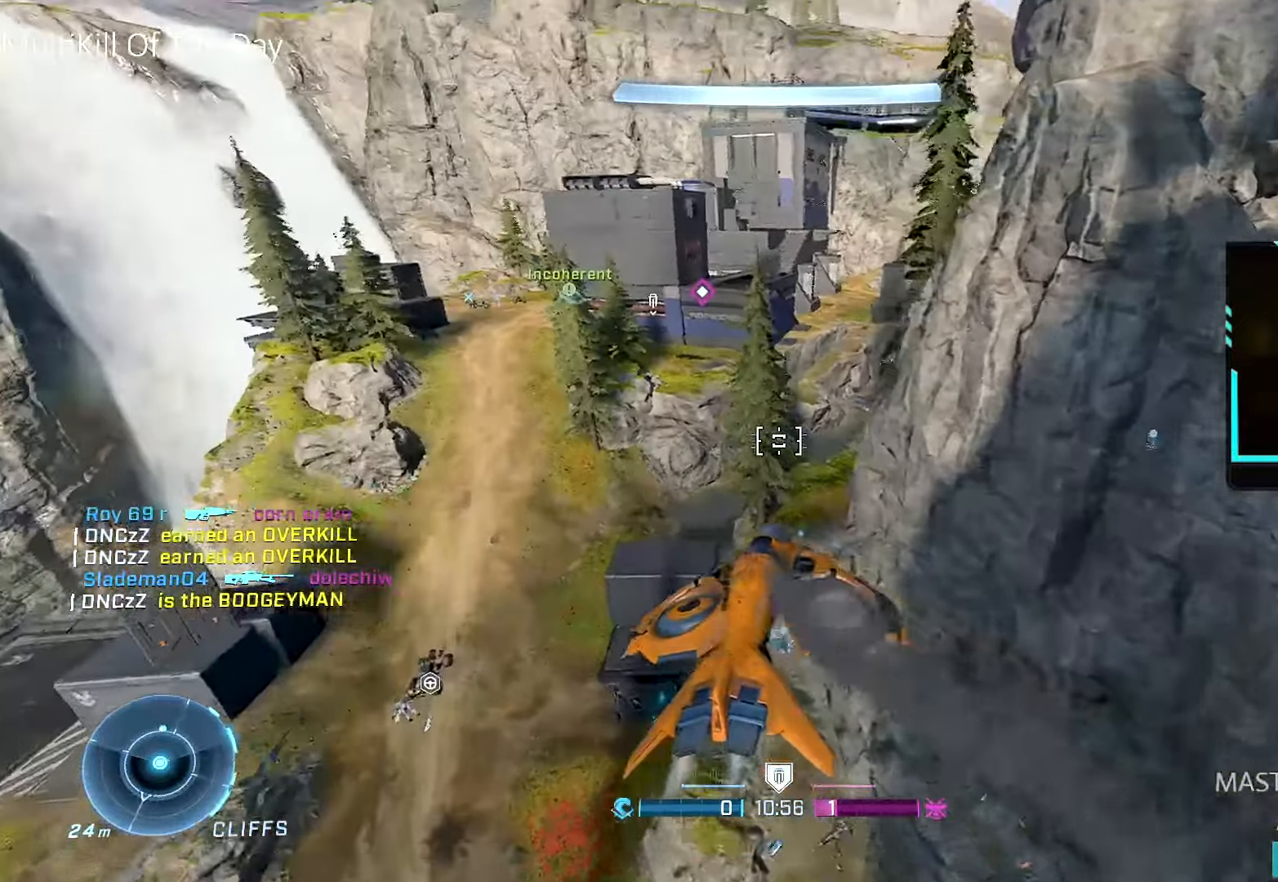
{"buttons": [], "left_stick": "up", "right_stick": "center", "events": [[300, "right_stick", "left"], [467, "right_stick", "center"]]}
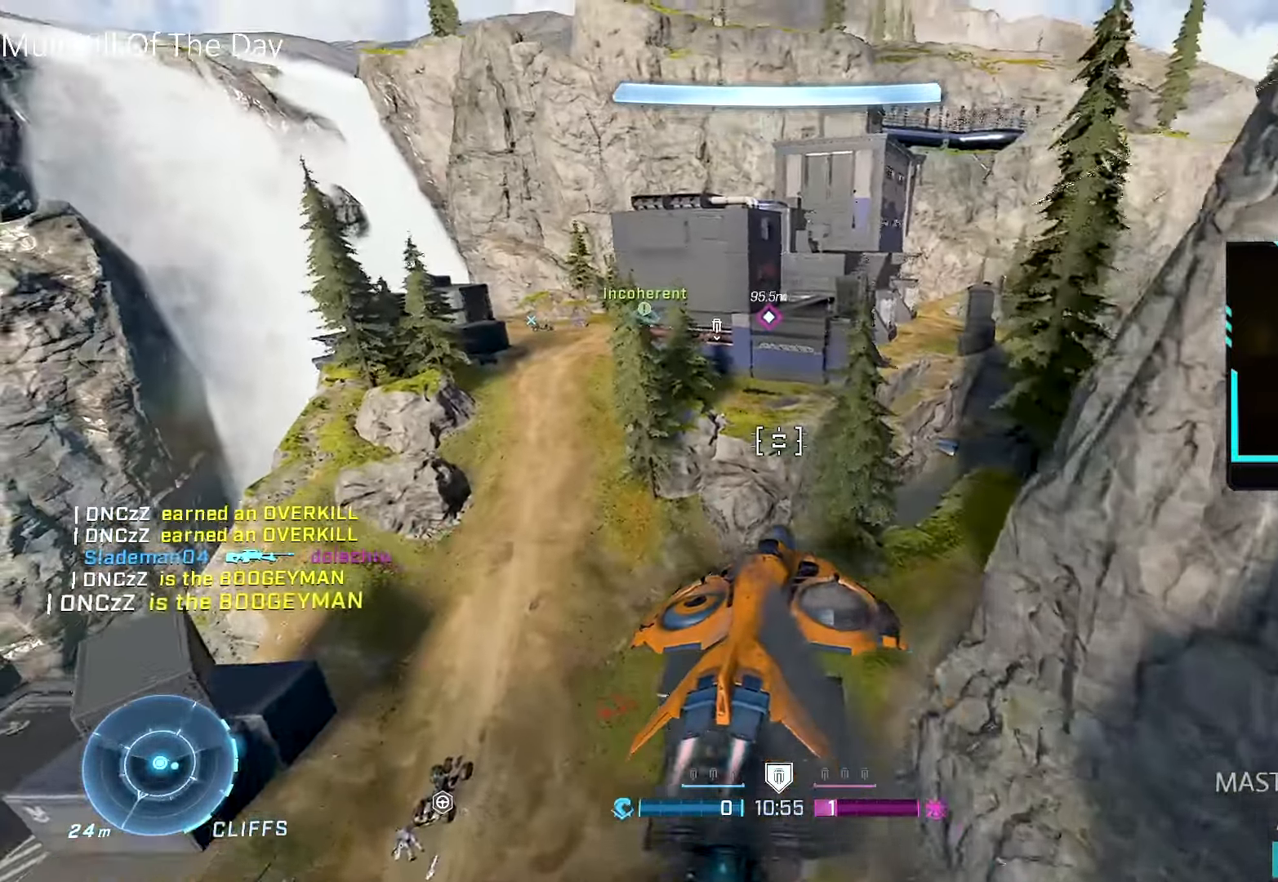
{"buttons": ["R1"], "left_stick": "up-left", "right_stick": "center", "events": [[67, "R1", "down"], [117, "right_stick", "left"], [234, "right_stick", "center"], [350, "right_stick", "left"], [467, "left_stick", "up-left"], [484, "right_stick", "center"]]}
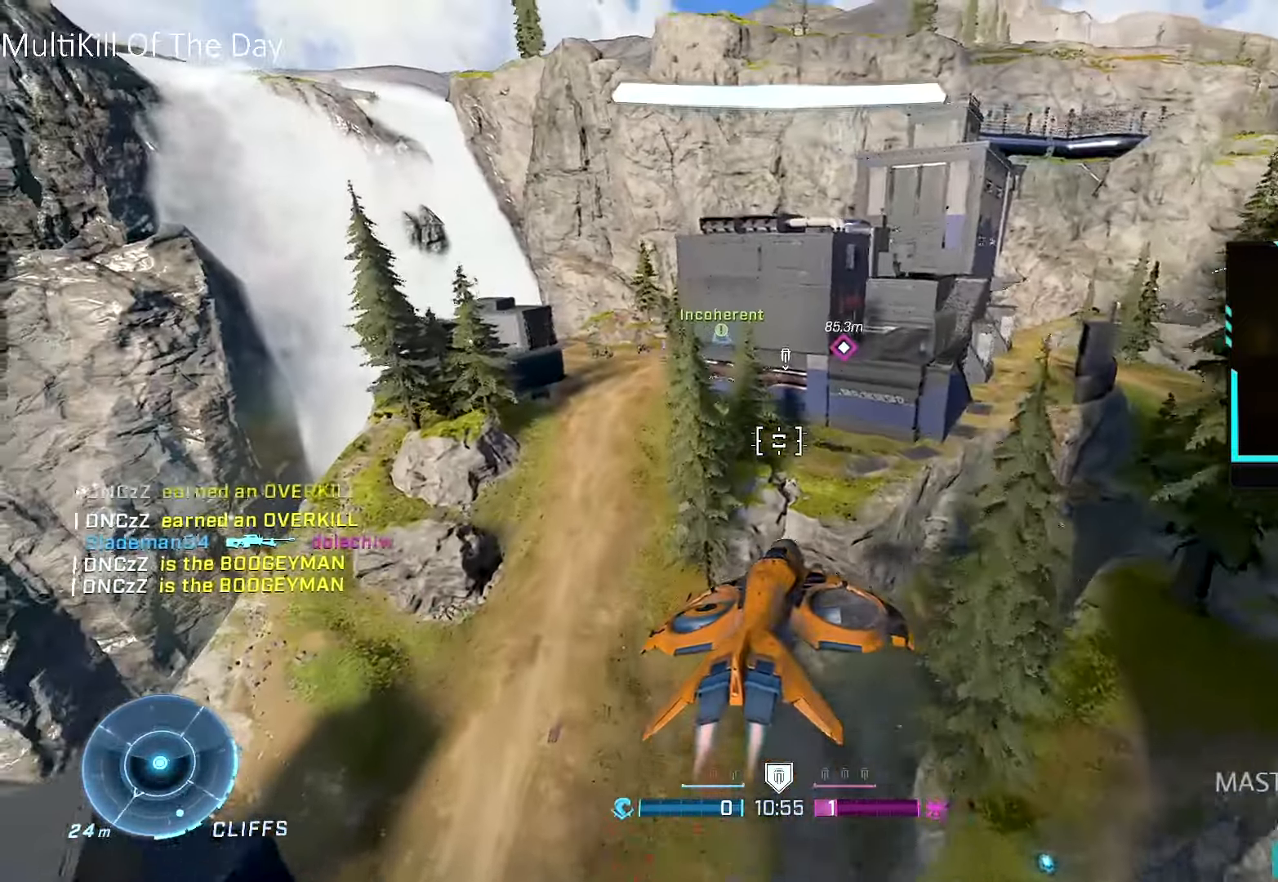
{"buttons": ["R1"], "left_stick": "up-left", "right_stick": "center", "events": [[100, "right_stick", "left"], [200, "right_stick", "center"]]}
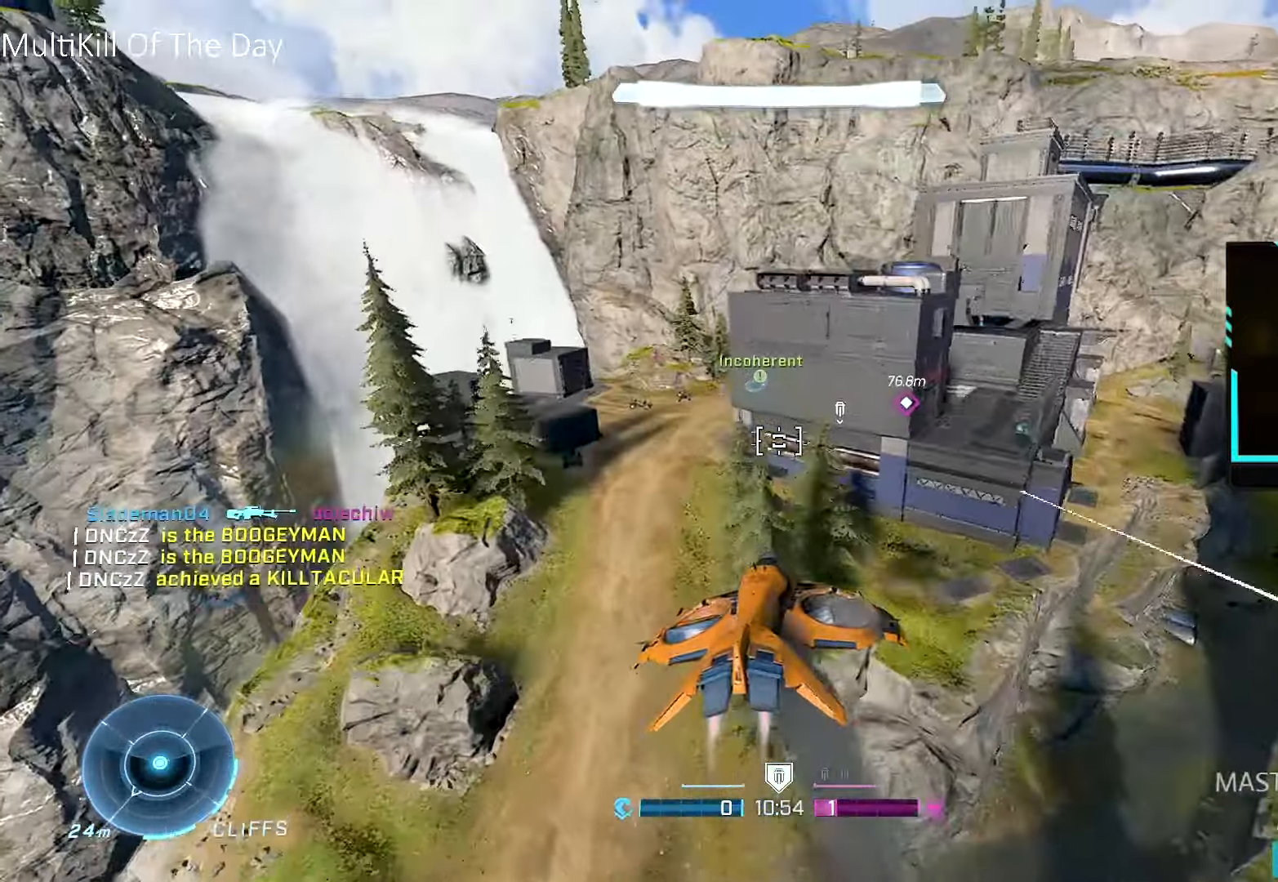
{"buttons": [], "left_stick": "up-left", "right_stick": "center", "events": [[84, "R1", "up"], [167, "right_stick", "left"], [234, "right_stick", "up-left"], [367, "right_stick", "center"]]}
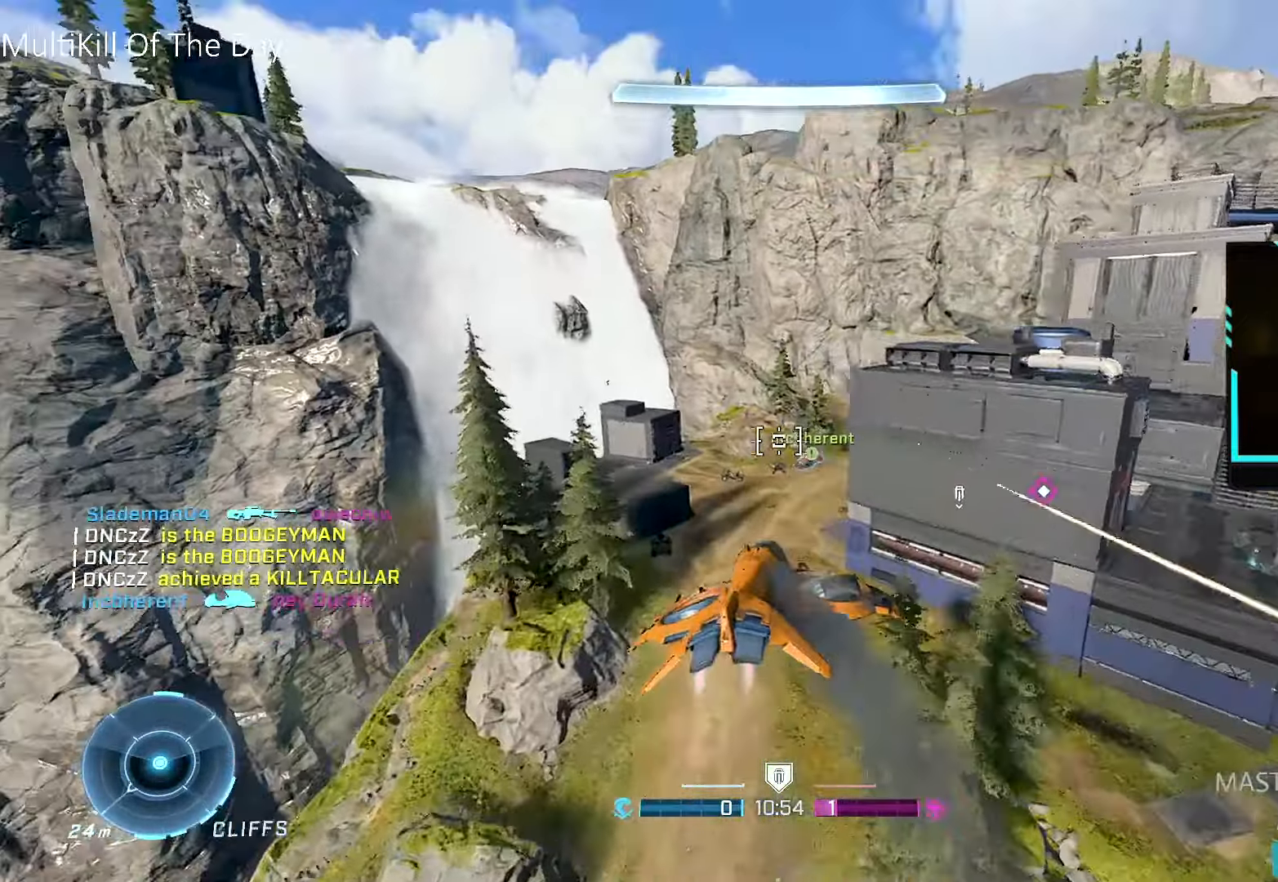
{"buttons": ["Y"], "left_stick": "up", "right_stick": "center", "events": [[34, "right_stick", "left"], [117, "left_stick", "up"], [117, "right_stick", "center"], [267, "right_stick", "up"], [334, "right_stick", "center"], [384, "R2", "down"], [500, "R2", "up"], [500, "Y", "down"]]}
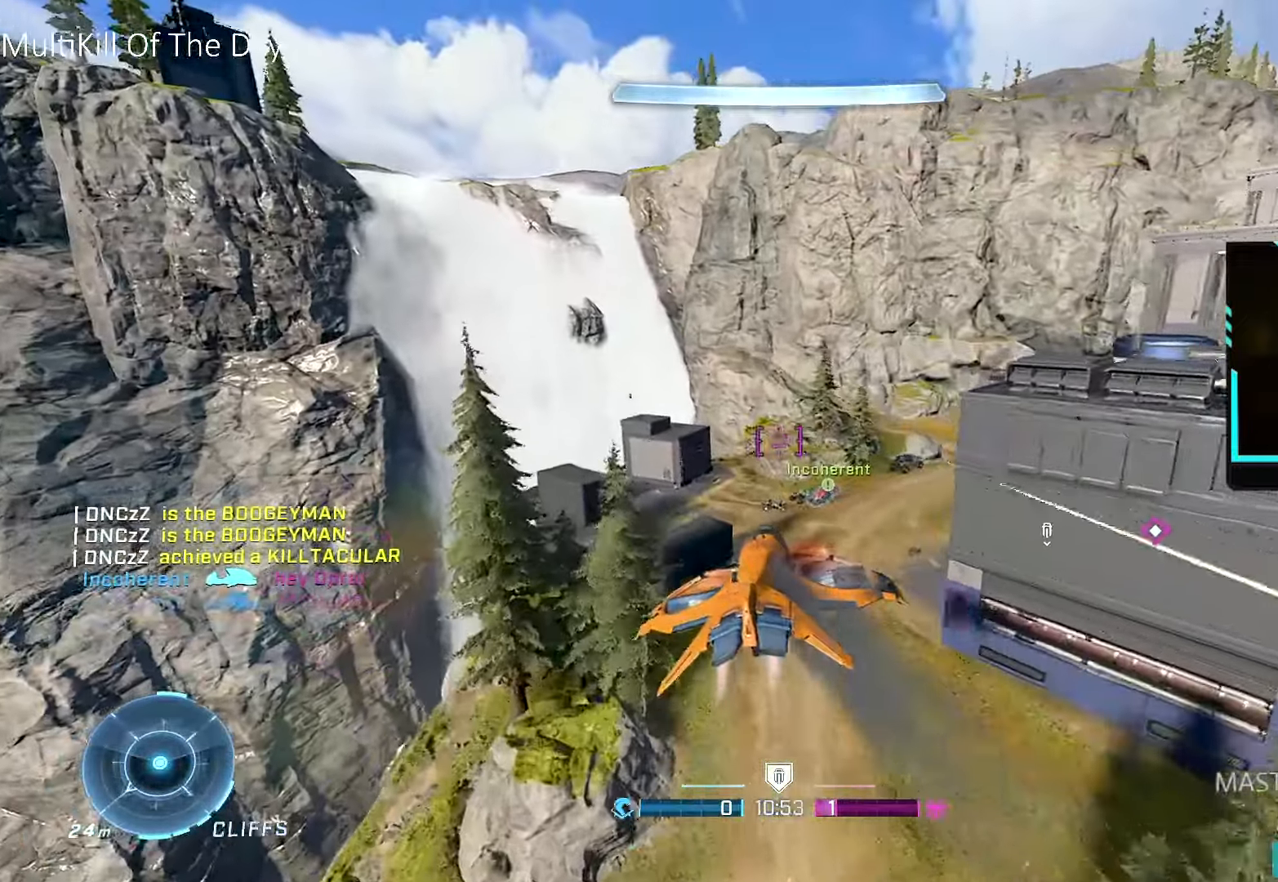
{"buttons": ["L1", "R2"], "left_stick": "up", "right_stick": "down-right", "events": [[50, "Y", "up"], [67, "R2", "down"], [217, "right_stick", "right"], [300, "right_stick", "center"], [400, "L1", "down"], [467, "right_stick", "down-right"]]}
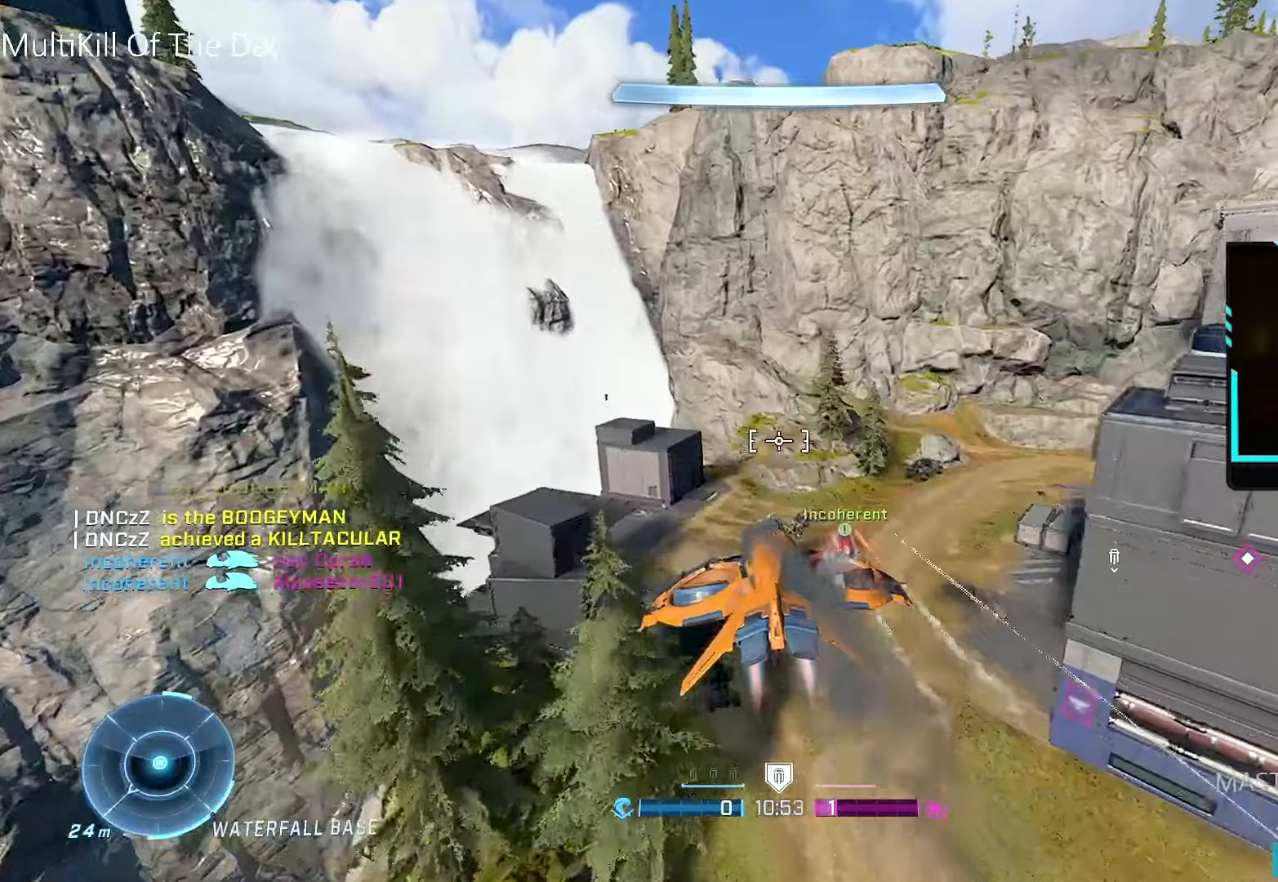
{"buttons": ["R2"], "left_stick": "up", "right_stick": "up-right", "events": [[50, "L1", "up"], [84, "right_stick", "right"], [384, "right_stick", "center"], [450, "right_stick", "up-right"]]}
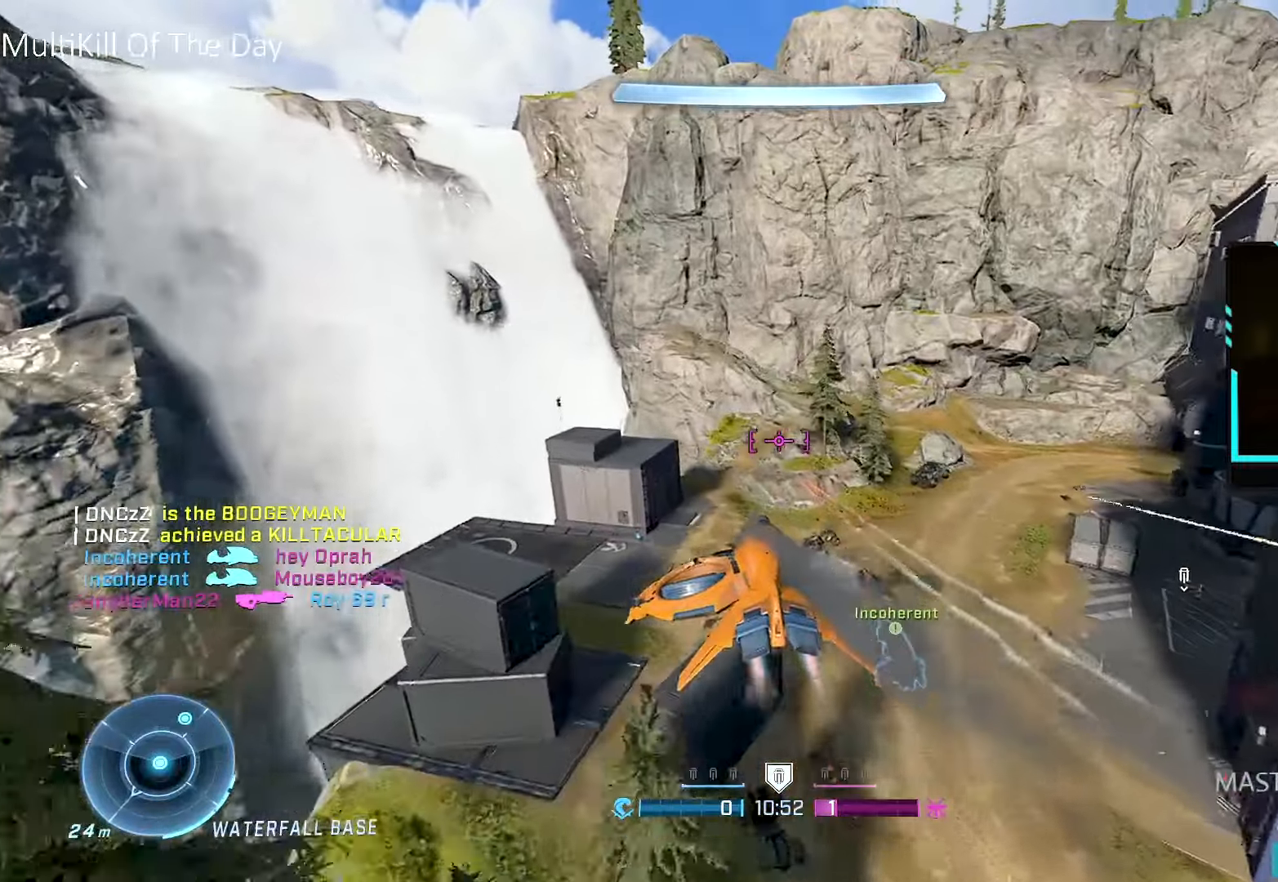
{"buttons": ["L1", "R2"], "left_stick": "up-left", "right_stick": "center", "events": [[134, "left_stick", "up-left"], [167, "right_stick", "right"], [467, "right_stick", "center"], [500, "L1", "down"]]}
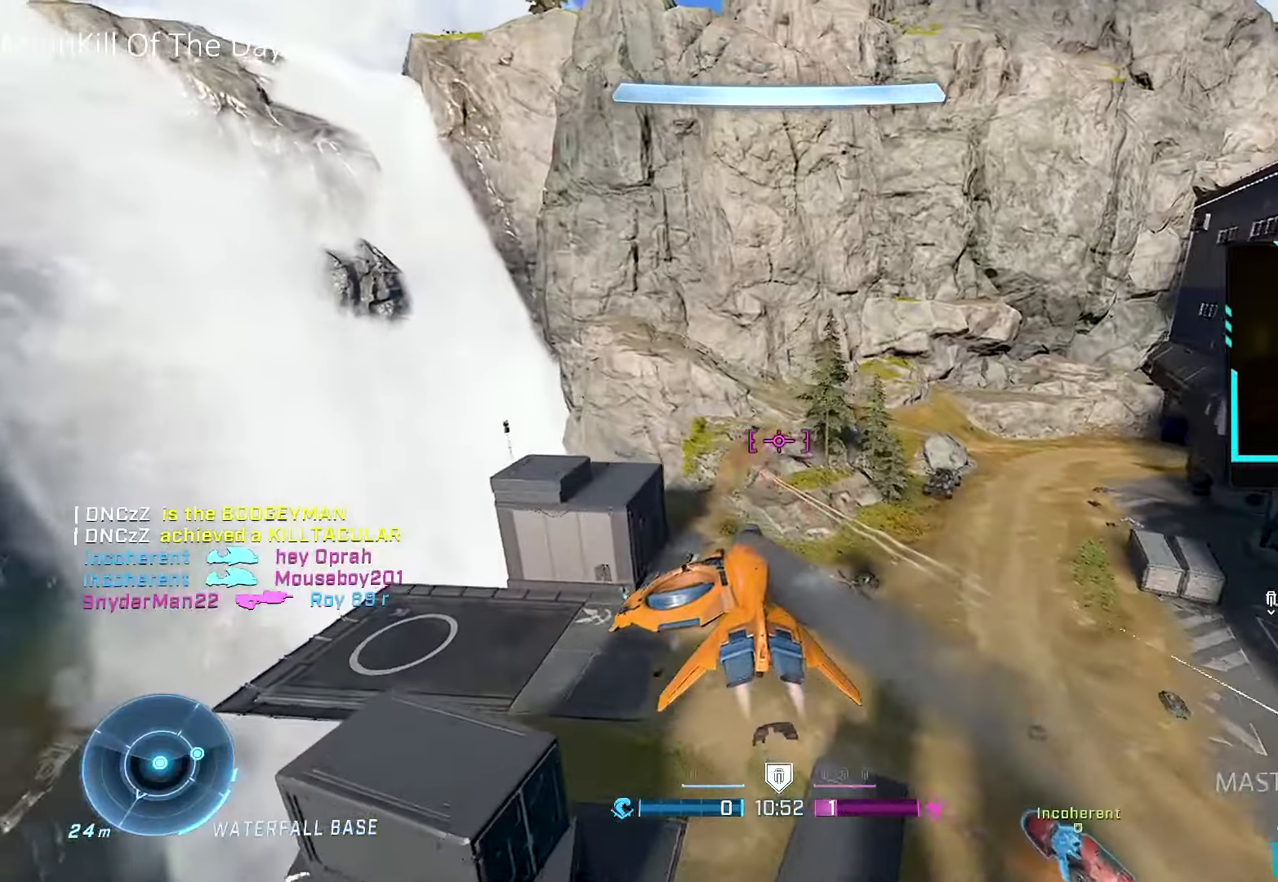
{"buttons": ["R2"], "left_stick": "up", "right_stick": "right", "events": [[250, "L1", "up"], [284, "right_stick", "up-right"], [450, "left_stick", "up"], [500, "right_stick", "right"]]}
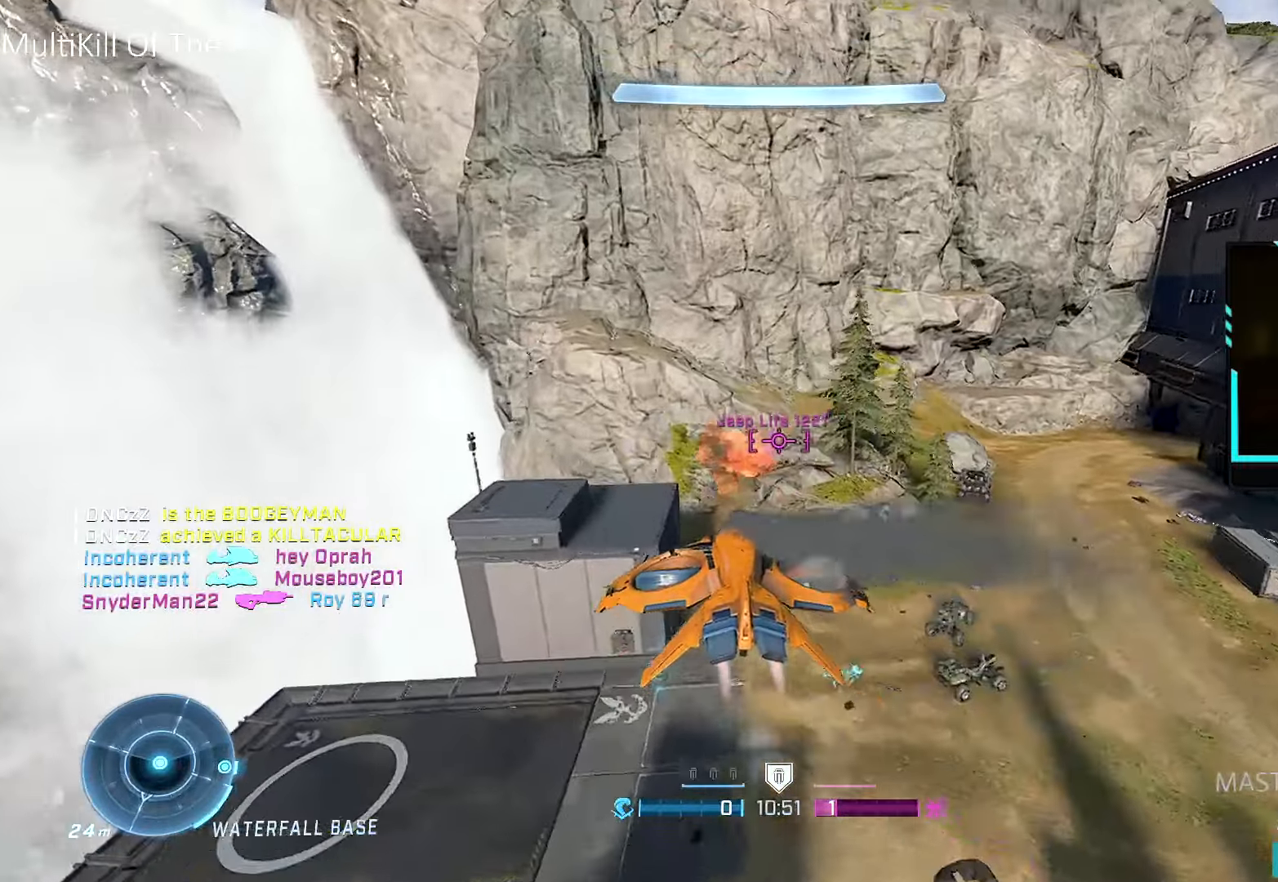
{"buttons": ["R2"], "left_stick": "up", "right_stick": "right", "events": [[250, "right_stick", "down-right"], [284, "left_stick", "up-right"], [450, "right_stick", "right"], [484, "left_stick", "up"]]}
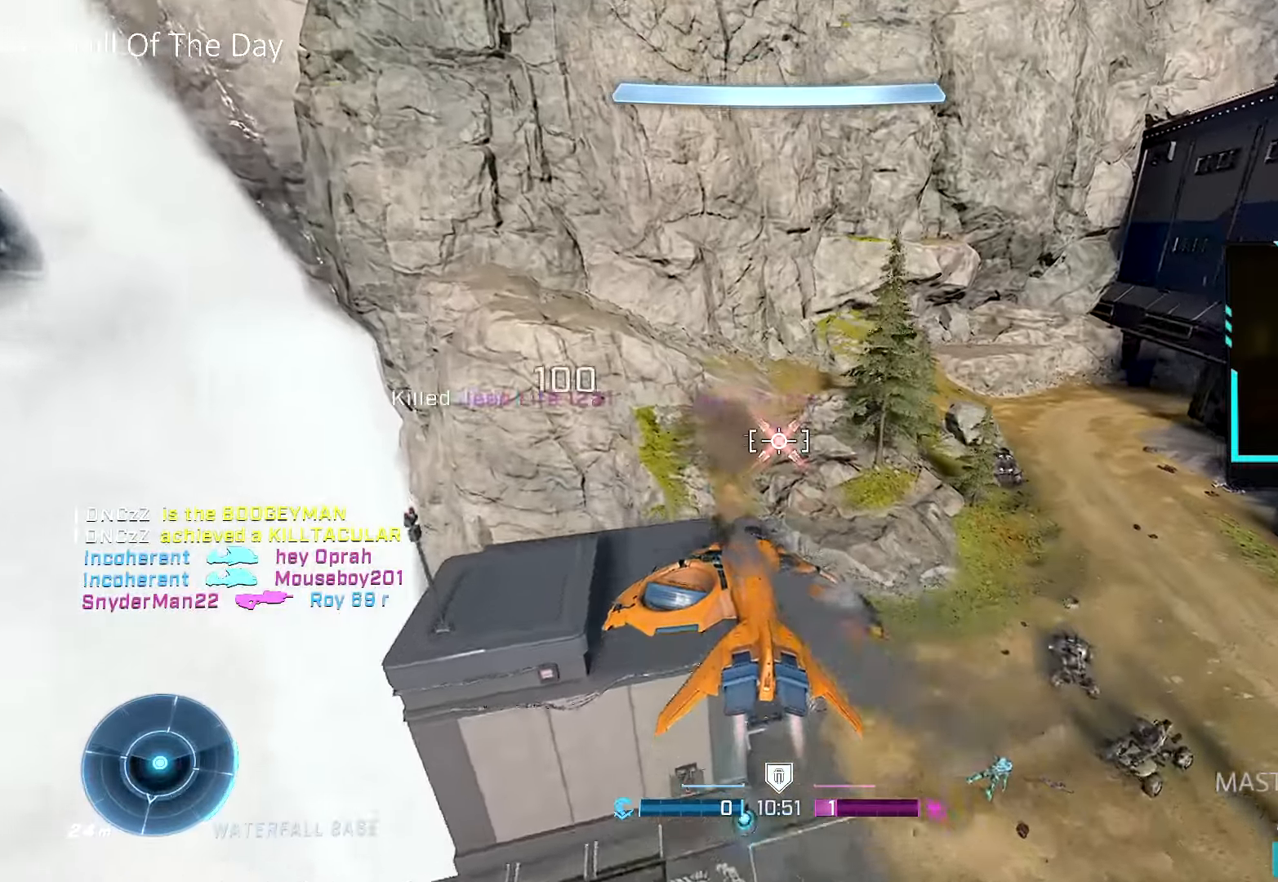
{"buttons": [], "left_stick": "up-right", "right_stick": "right", "events": [[84, "right_stick", "center"], [134, "right_stick", "right"], [234, "left_stick", "up-right"], [250, "R2", "up"]]}
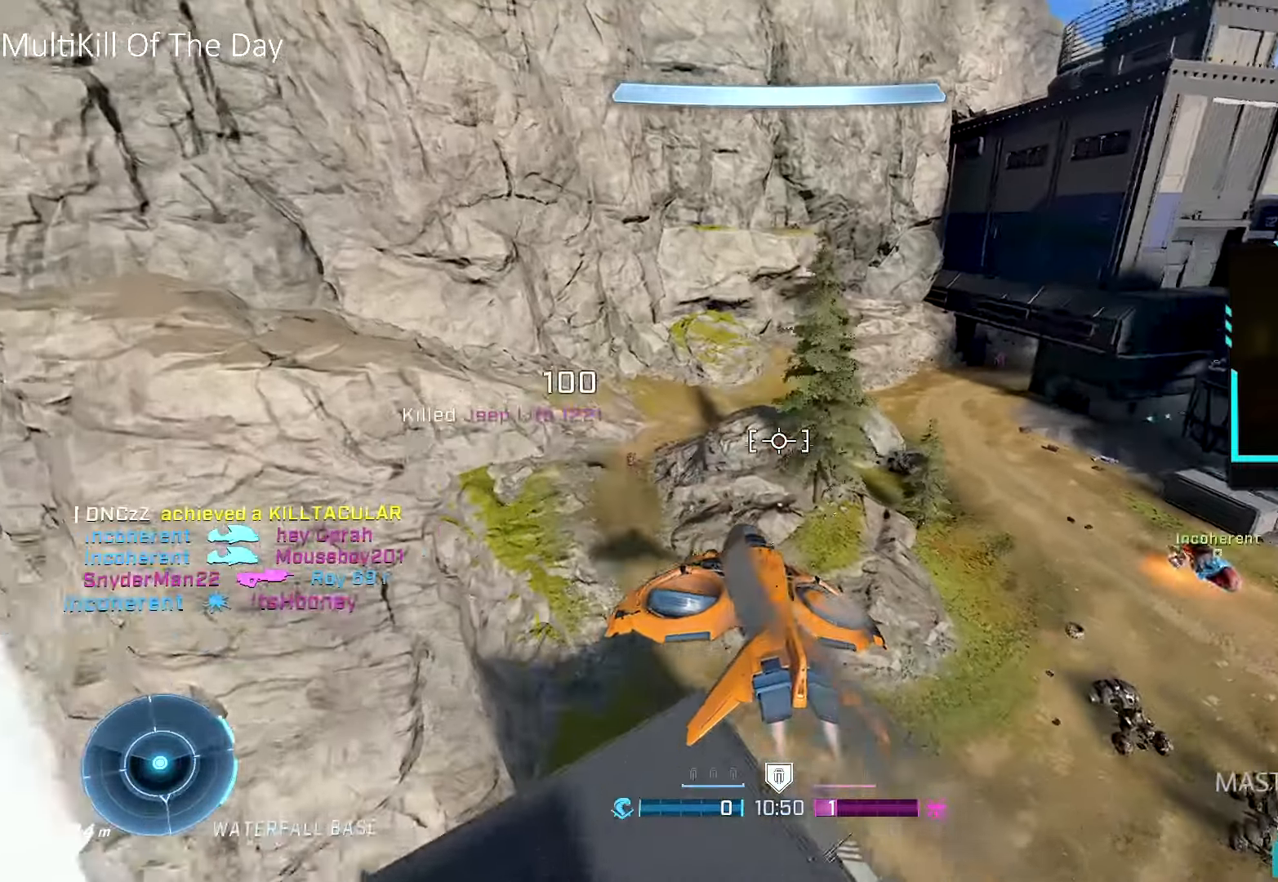
{"buttons": ["R2"], "left_stick": "up-right", "right_stick": "right", "events": [[34, "right_stick", "up-right"], [350, "R2", "down"], [400, "right_stick", "center"], [500, "right_stick", "right"]]}
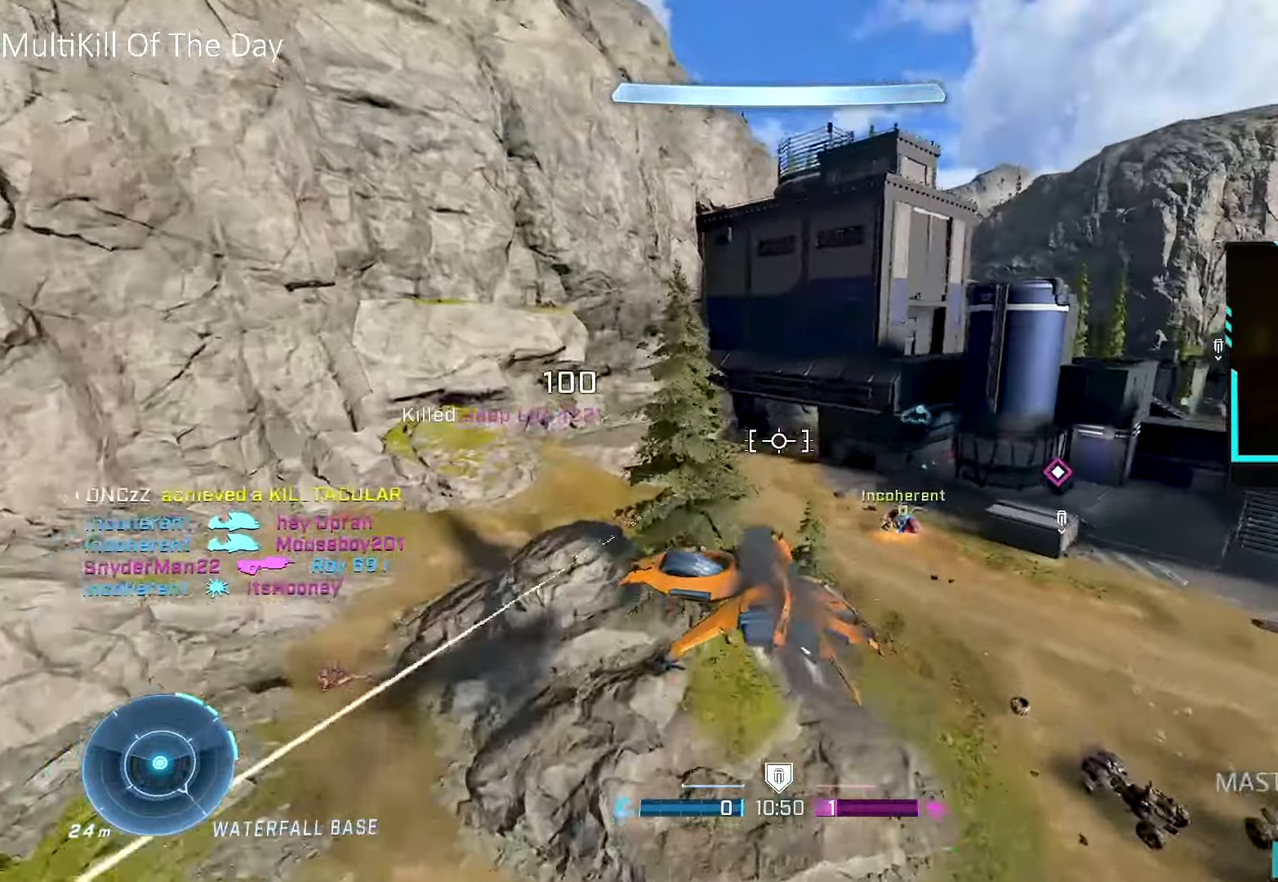
{"buttons": ["L1", "R2"], "left_stick": "up-right", "right_stick": "center", "events": [[67, "right_stick", "center"], [217, "right_stick", "left"], [267, "right_stick", "center"], [334, "L1", "down"]]}
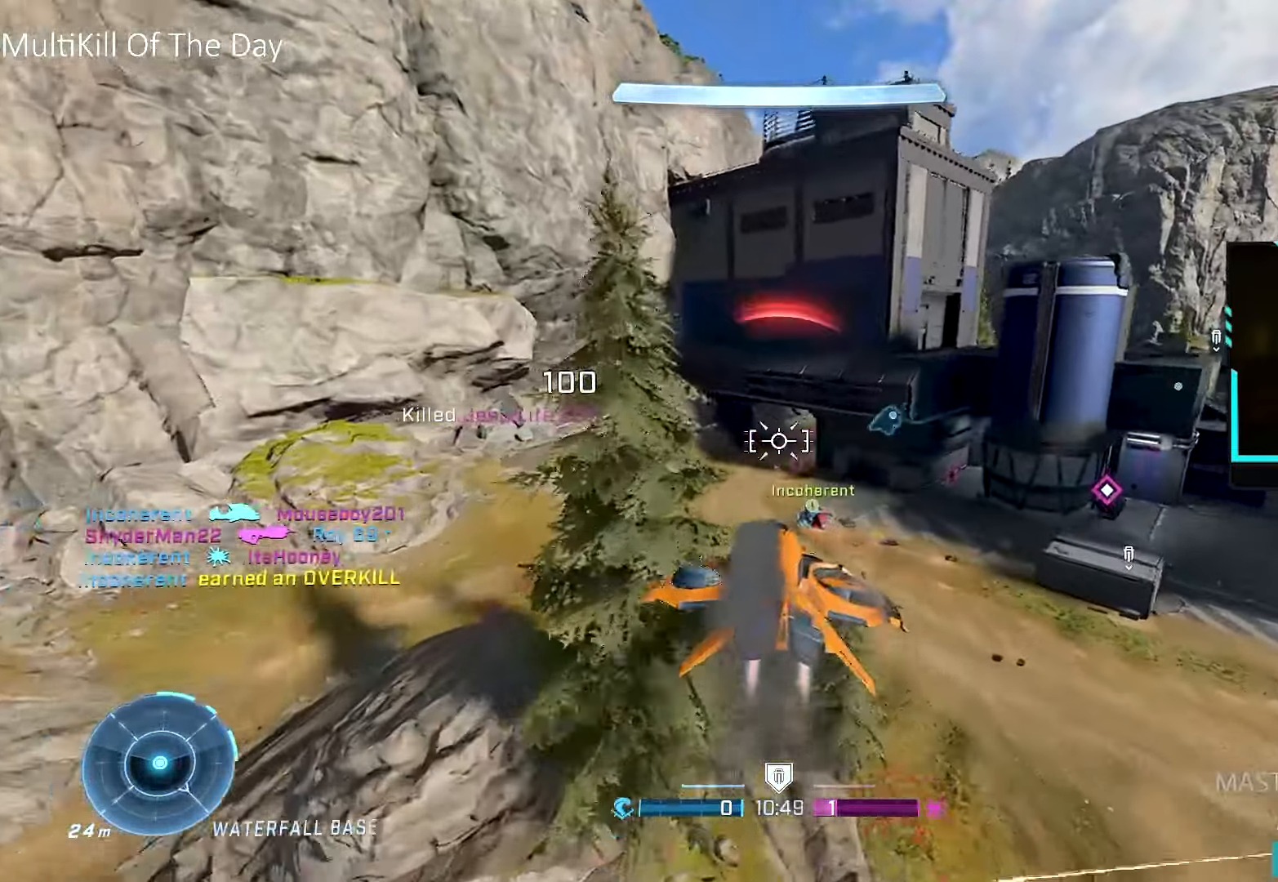
{"buttons": ["R2"], "left_stick": "up-left", "right_stick": "down-right", "events": [[67, "L1", "up"], [67, "left_stick", "up"], [134, "right_stick", "down"], [200, "right_stick", "down-right"], [300, "left_stick", "up-left"], [317, "right_stick", "center"], [384, "L1", "down"], [434, "right_stick", "down-right"], [500, "L1", "up"]]}
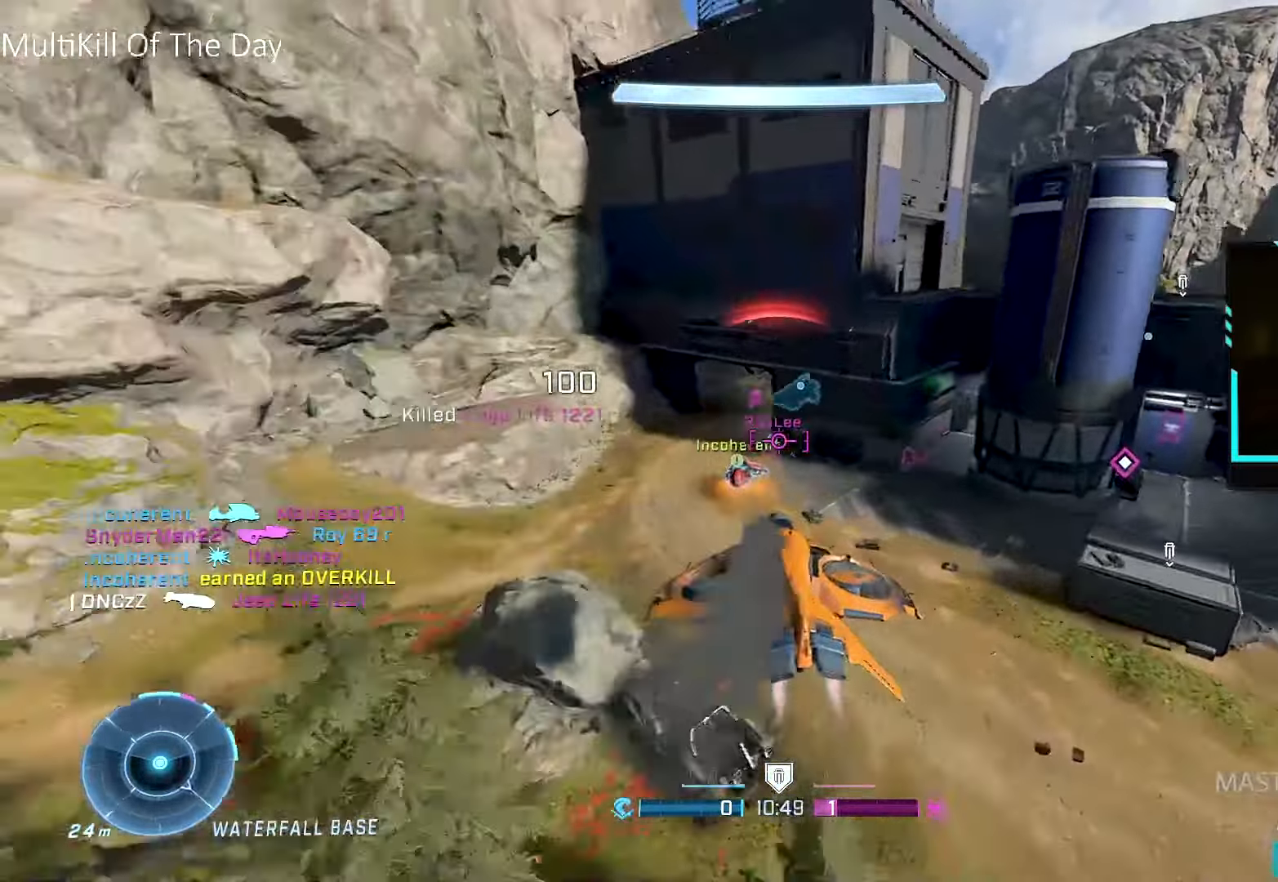
{"buttons": ["R2"], "left_stick": "down-right", "right_stick": "right", "events": [[67, "right_stick", "center"], [167, "left_stick", "left"], [250, "right_stick", "down-right"], [300, "left_stick", "down-left"], [417, "right_stick", "right"], [500, "left_stick", "down-right"]]}
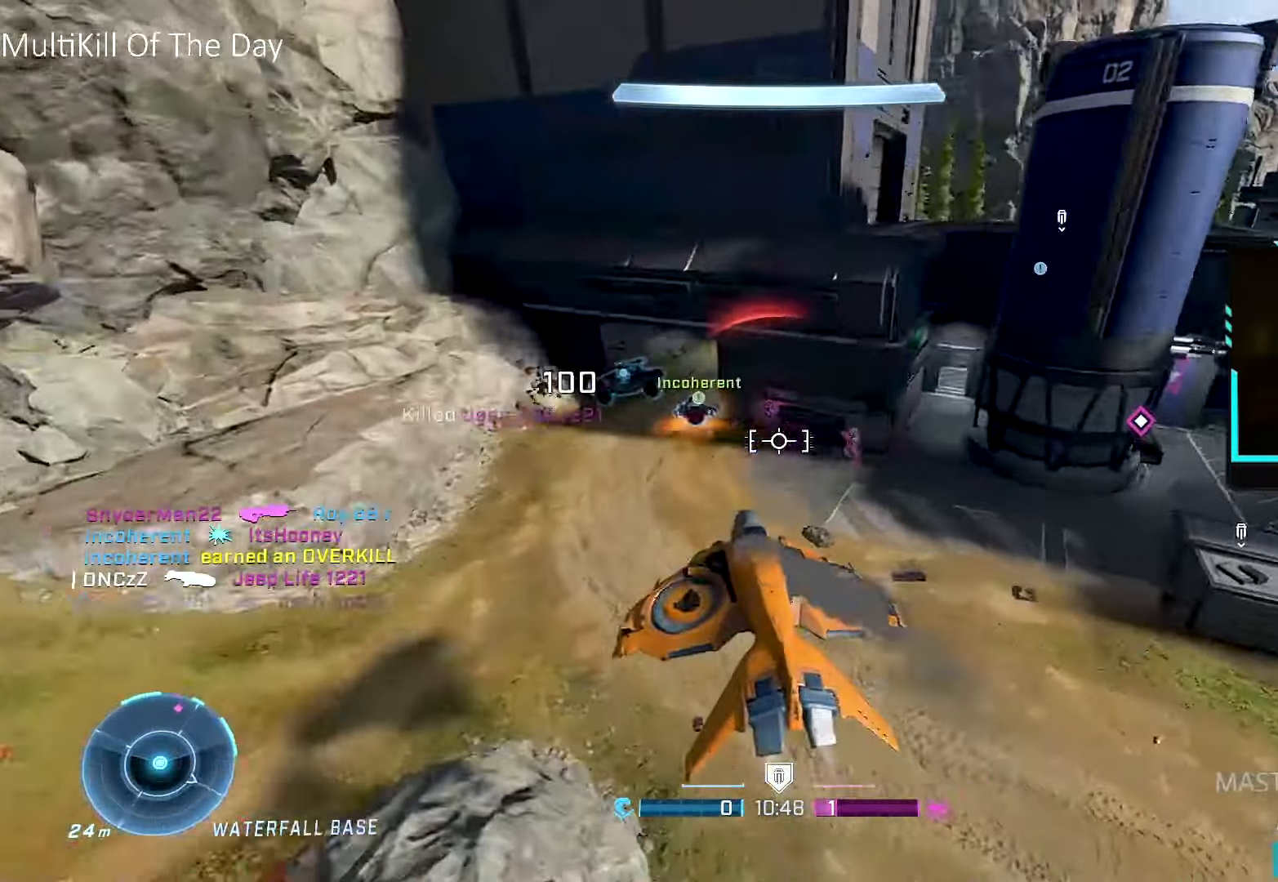
{"buttons": ["Y"], "left_stick": "up-left", "right_stick": "center", "events": [[234, "left_stick", "down-left"], [250, "right_stick", "up"], [334, "left_stick", "left"], [334, "right_stick", "center"], [434, "left_stick", "up-left"], [484, "Y", "down"], [500, "R2", "up"]]}
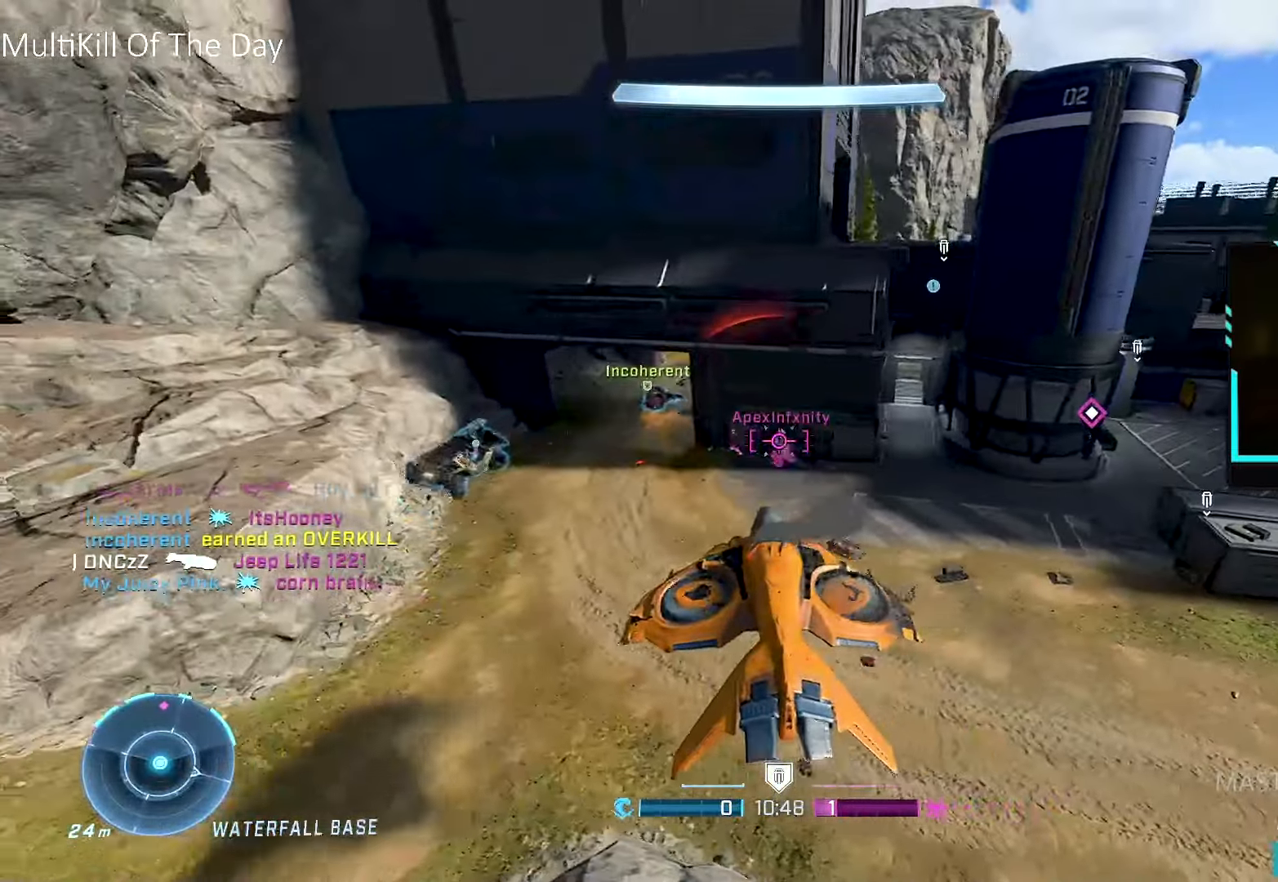
{"buttons": ["R2"], "left_stick": "down-left", "right_stick": "center", "events": [[34, "Y", "up"], [34, "left_stick", "up"], [100, "R2", "down"], [184, "Y", "down"], [217, "R2", "up"], [267, "Y", "up"], [267, "left_stick", "left"], [334, "R2", "down"], [350, "left_stick", "down-left"], [384, "right_stick", "right"], [467, "right_stick", "center"]]}
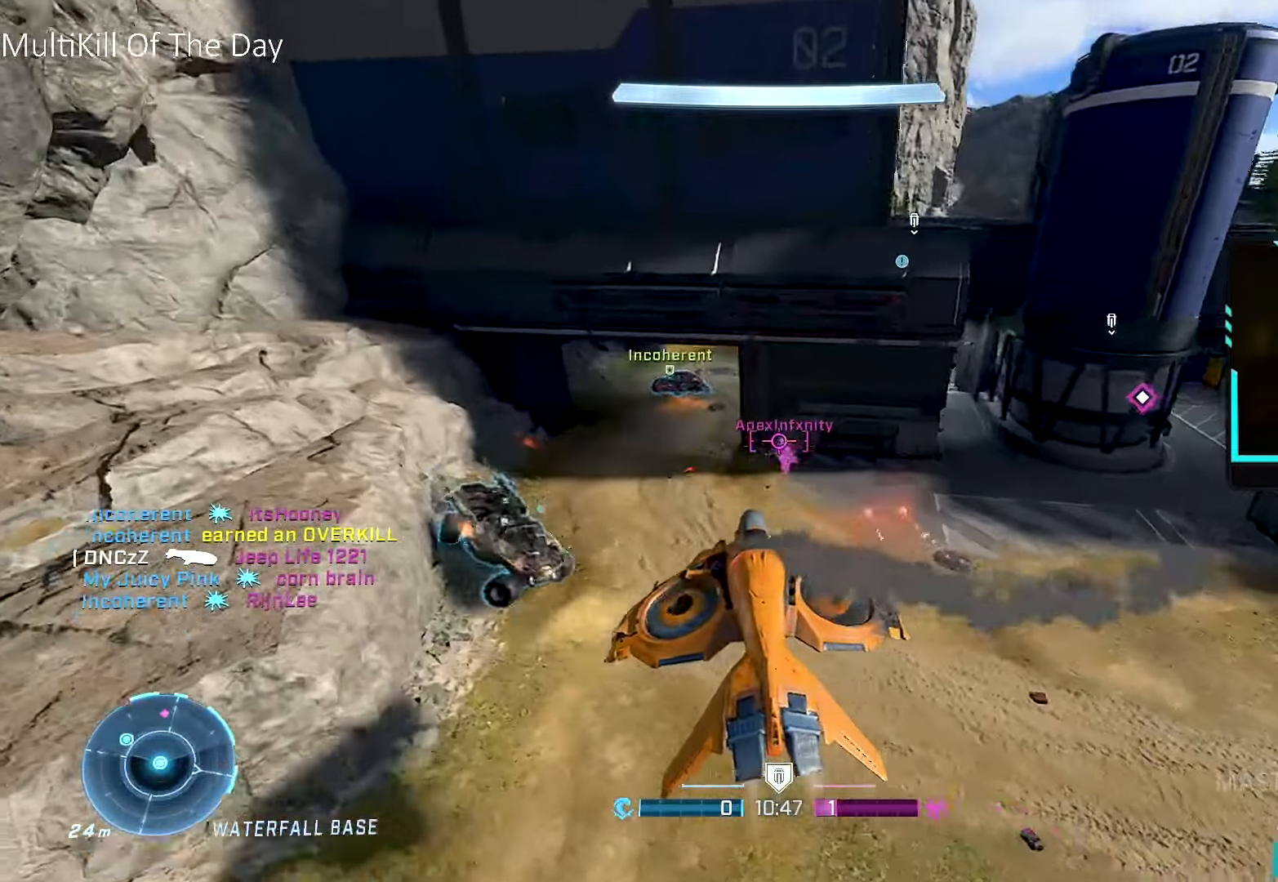
{"buttons": ["R2"], "left_stick": "right", "right_stick": "up-right", "events": [[50, "left_stick", "down"], [100, "right_stick", "down-right"], [150, "left_stick", "down-right"], [267, "right_stick", "right"], [384, "left_stick", "right"], [400, "right_stick", "center"], [484, "right_stick", "up-right"]]}
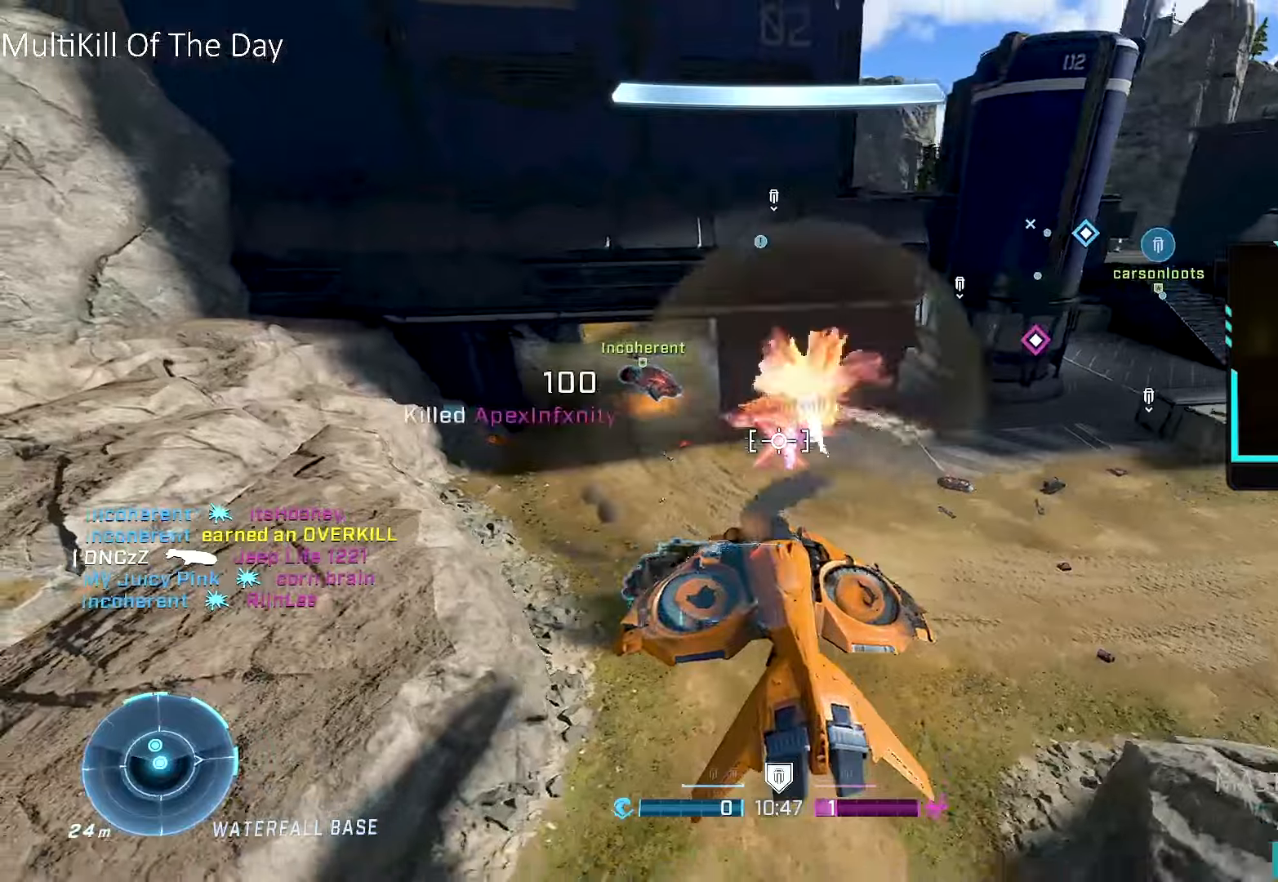
{"buttons": [], "left_stick": "up-right", "right_stick": "up-right", "events": [[100, "left_stick", "up-right"], [184, "right_stick", "right"], [267, "right_stick", "up-right"], [350, "R2", "up"]]}
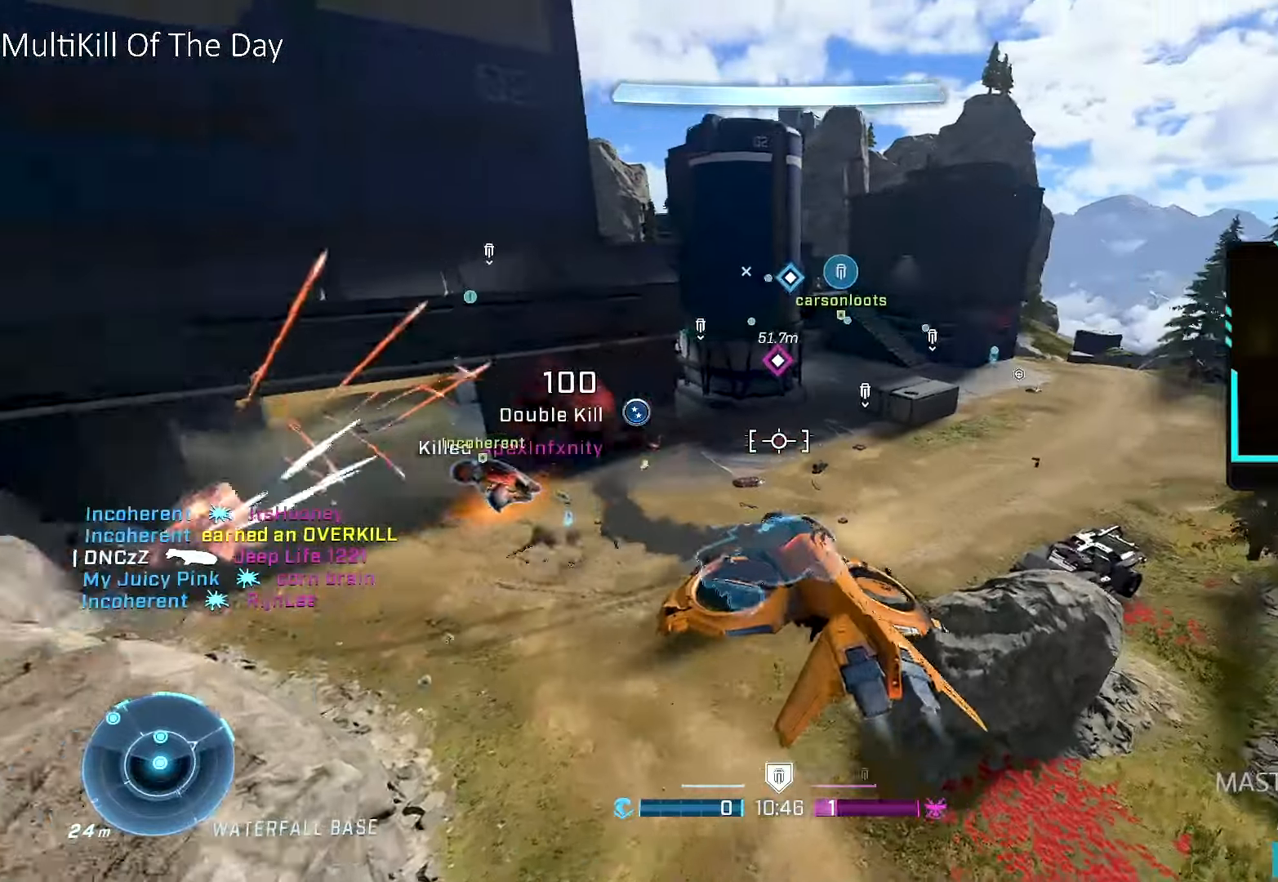
{"buttons": ["R1"], "left_stick": "up", "right_stick": "center", "events": [[134, "left_stick", "up"], [234, "R1", "down"], [234, "right_stick", "center"]]}
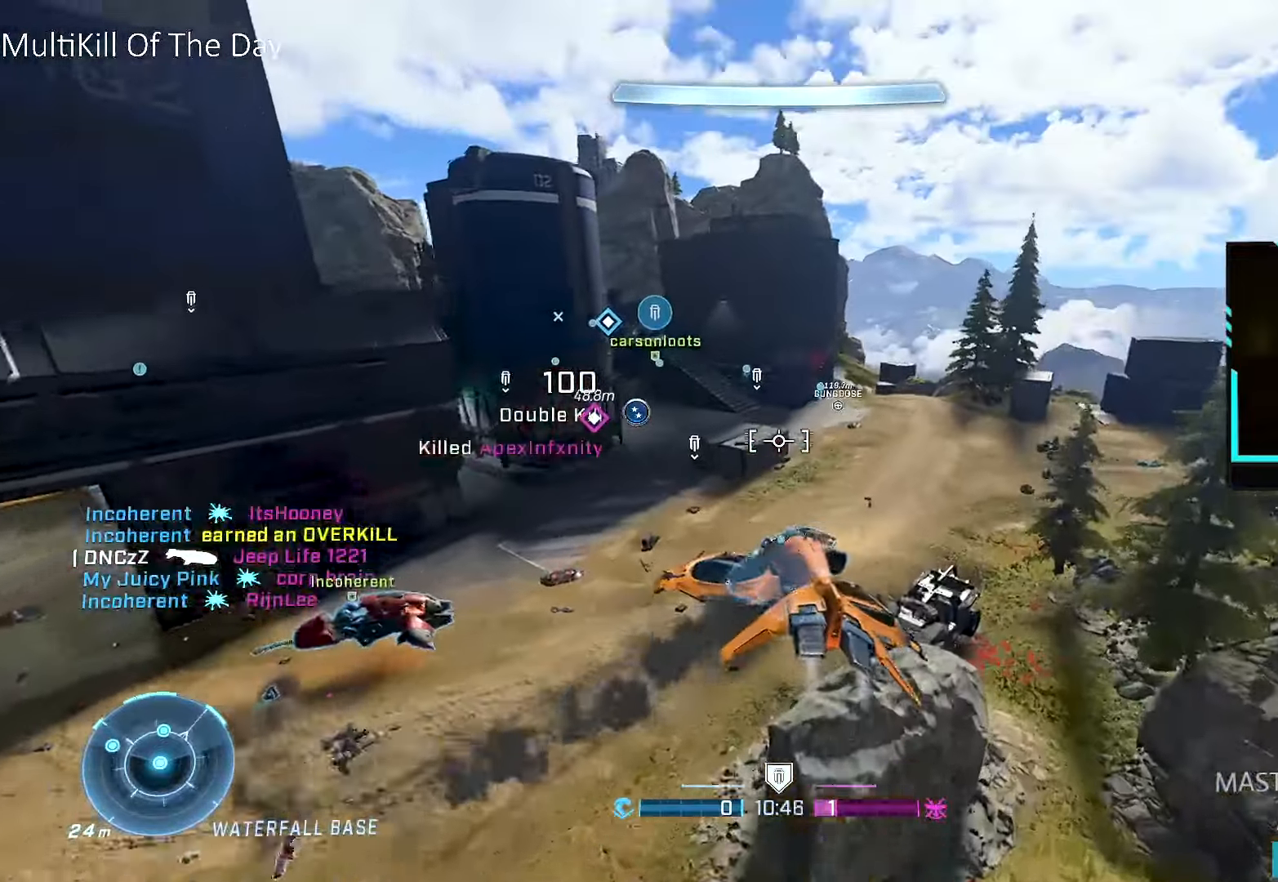
{"buttons": [], "left_stick": "up", "right_stick": "center", "events": [[484, "R1", "up"]]}